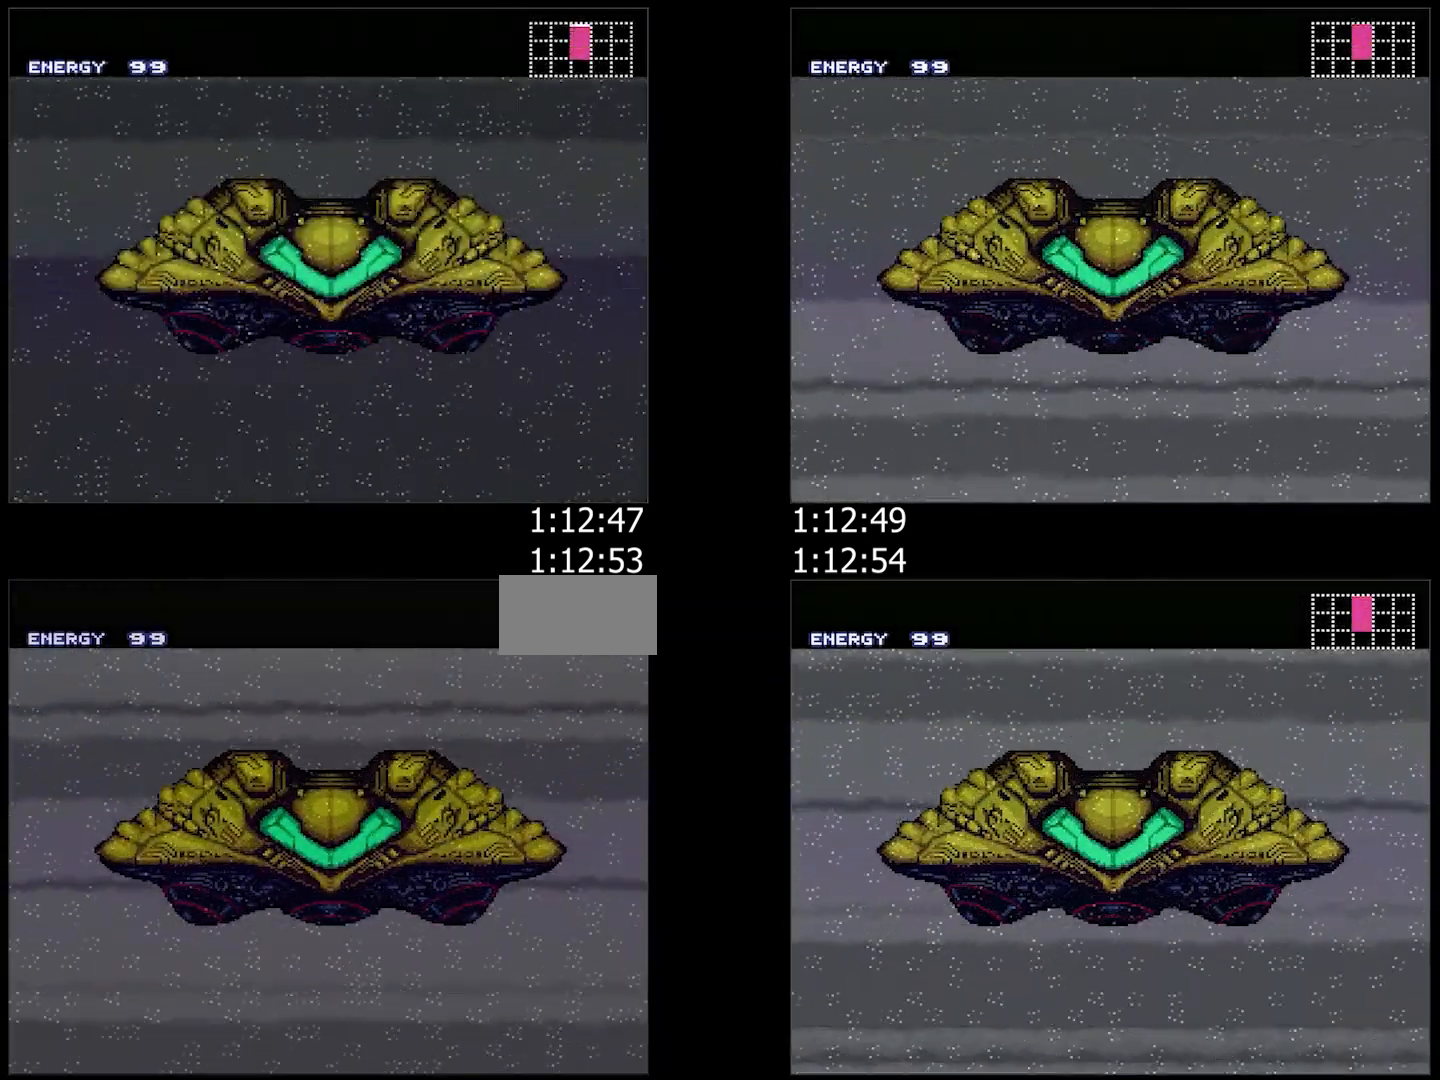
Gameplay with a controller (Nintendo layout); each line is a JSON object with the inputs held at the frame after it. "events" lists button and stick changes between this image and that frame as [ms after this image, input, new state], when the widget could be followed in between. Not read: L3 R3.
{"buttons": ["A"], "events": [[333, "A", "down"]]}
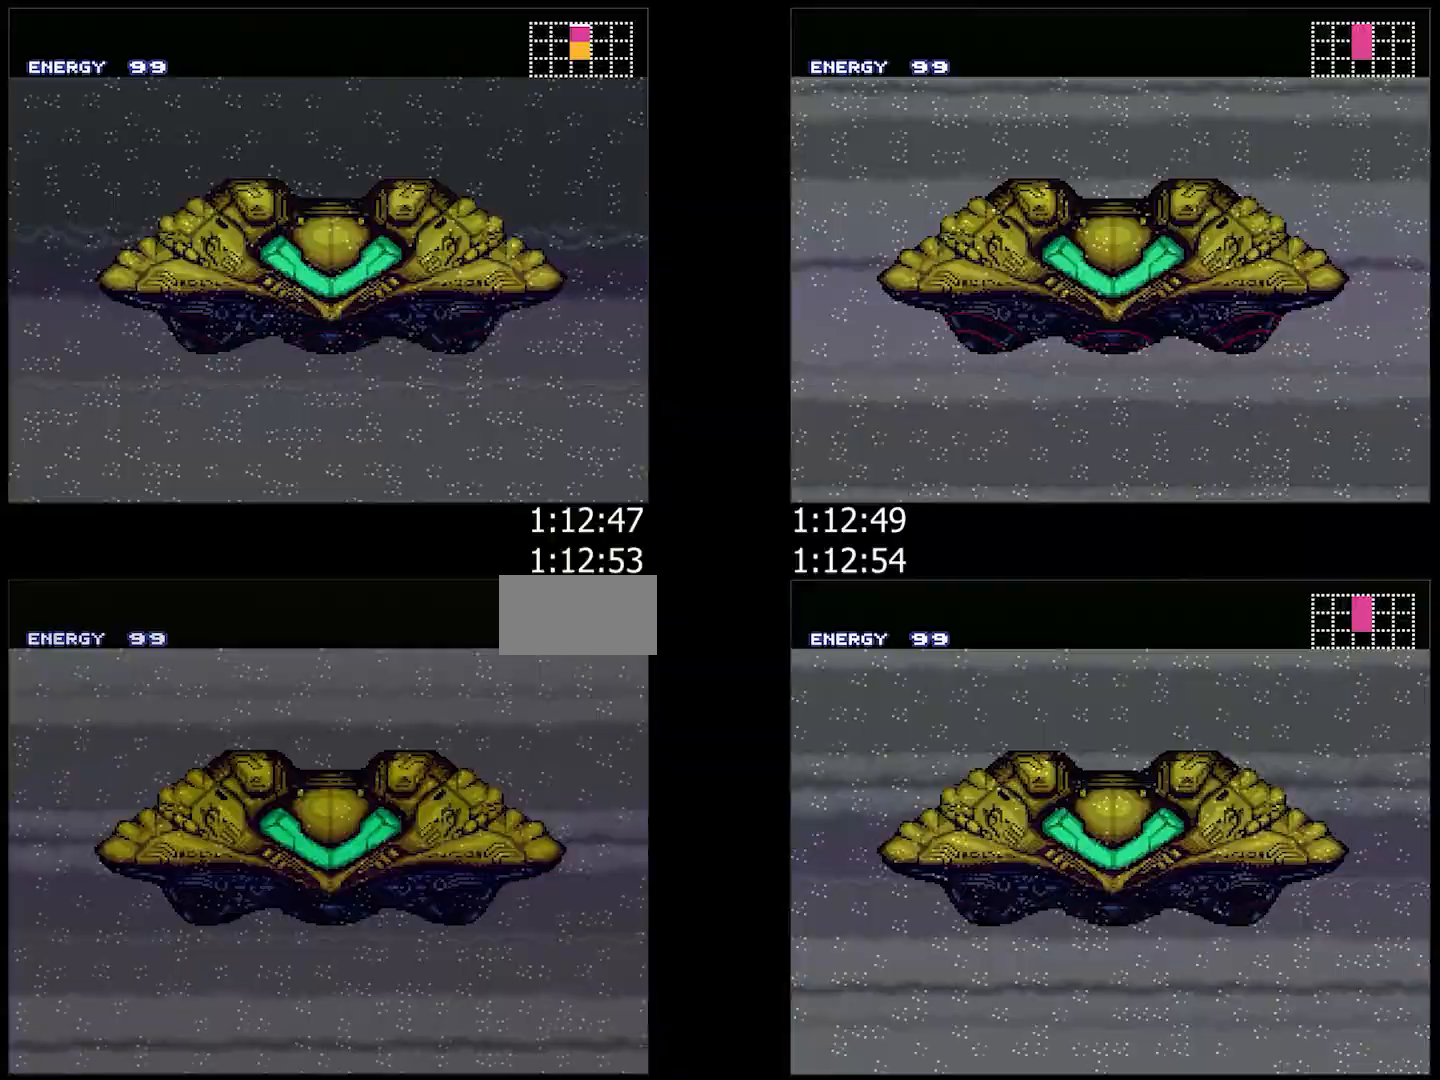
{"buttons": ["A", "DPAD_LEFT"], "events": [[83, "DPAD_LEFT", "down"], [250, "DPAD_LEFT", "up"], [383, "DPAD_LEFT", "down"]]}
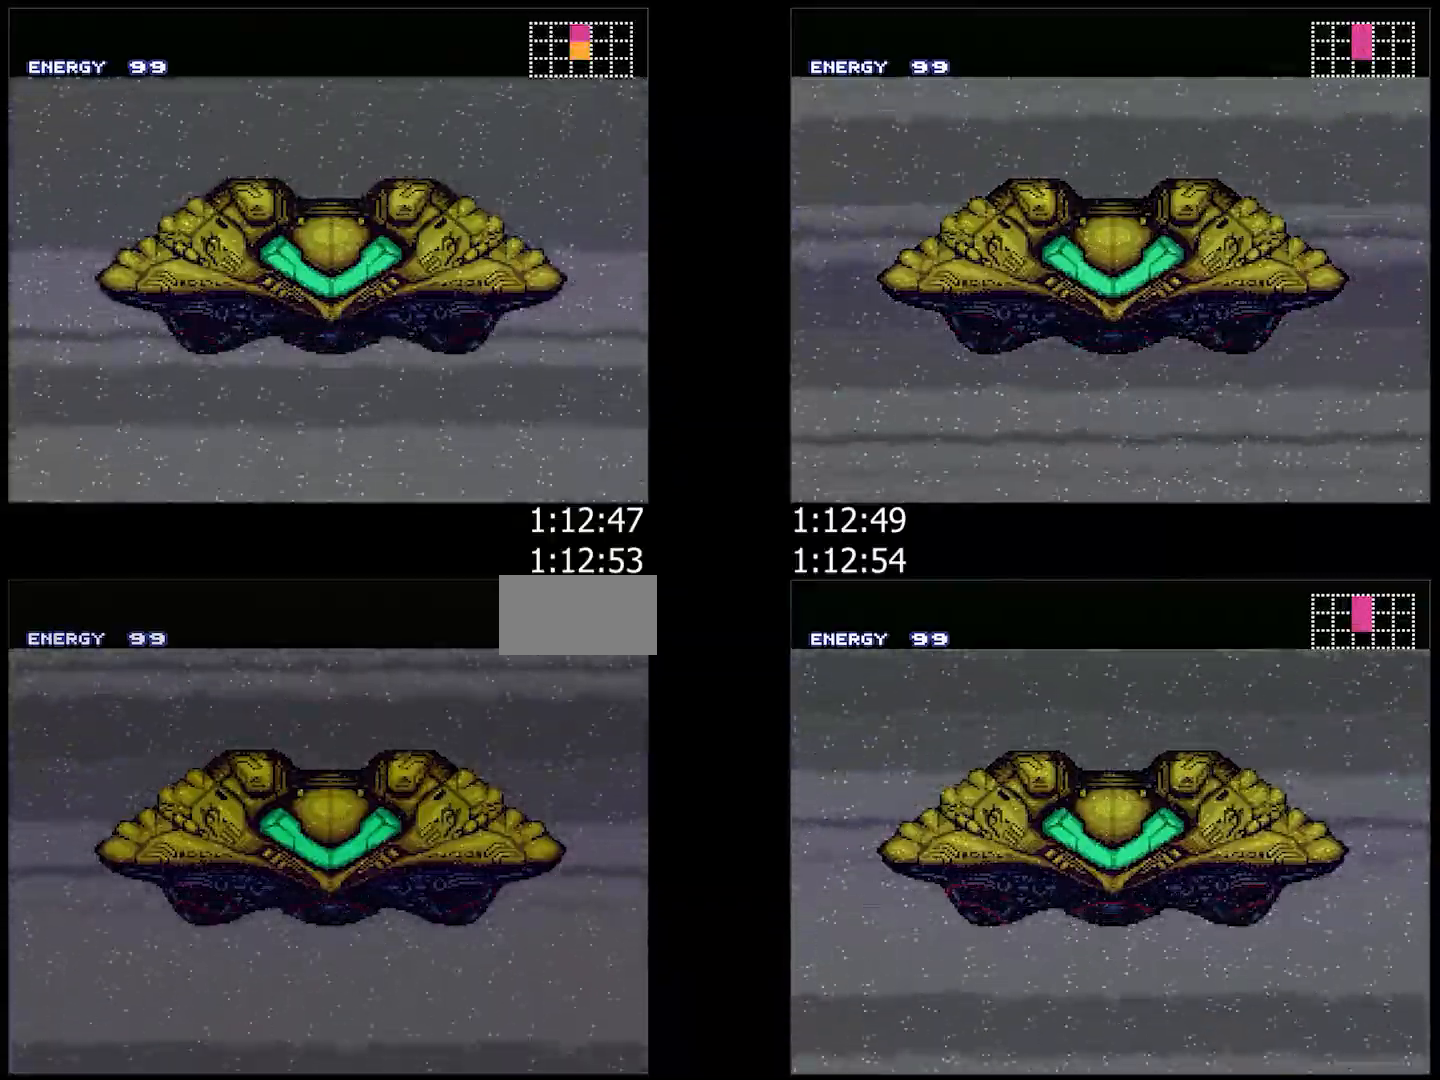
{"buttons": ["A", "DPAD_LEFT"], "events": [[217, "DPAD_LEFT", "up"], [367, "DPAD_LEFT", "down"]]}
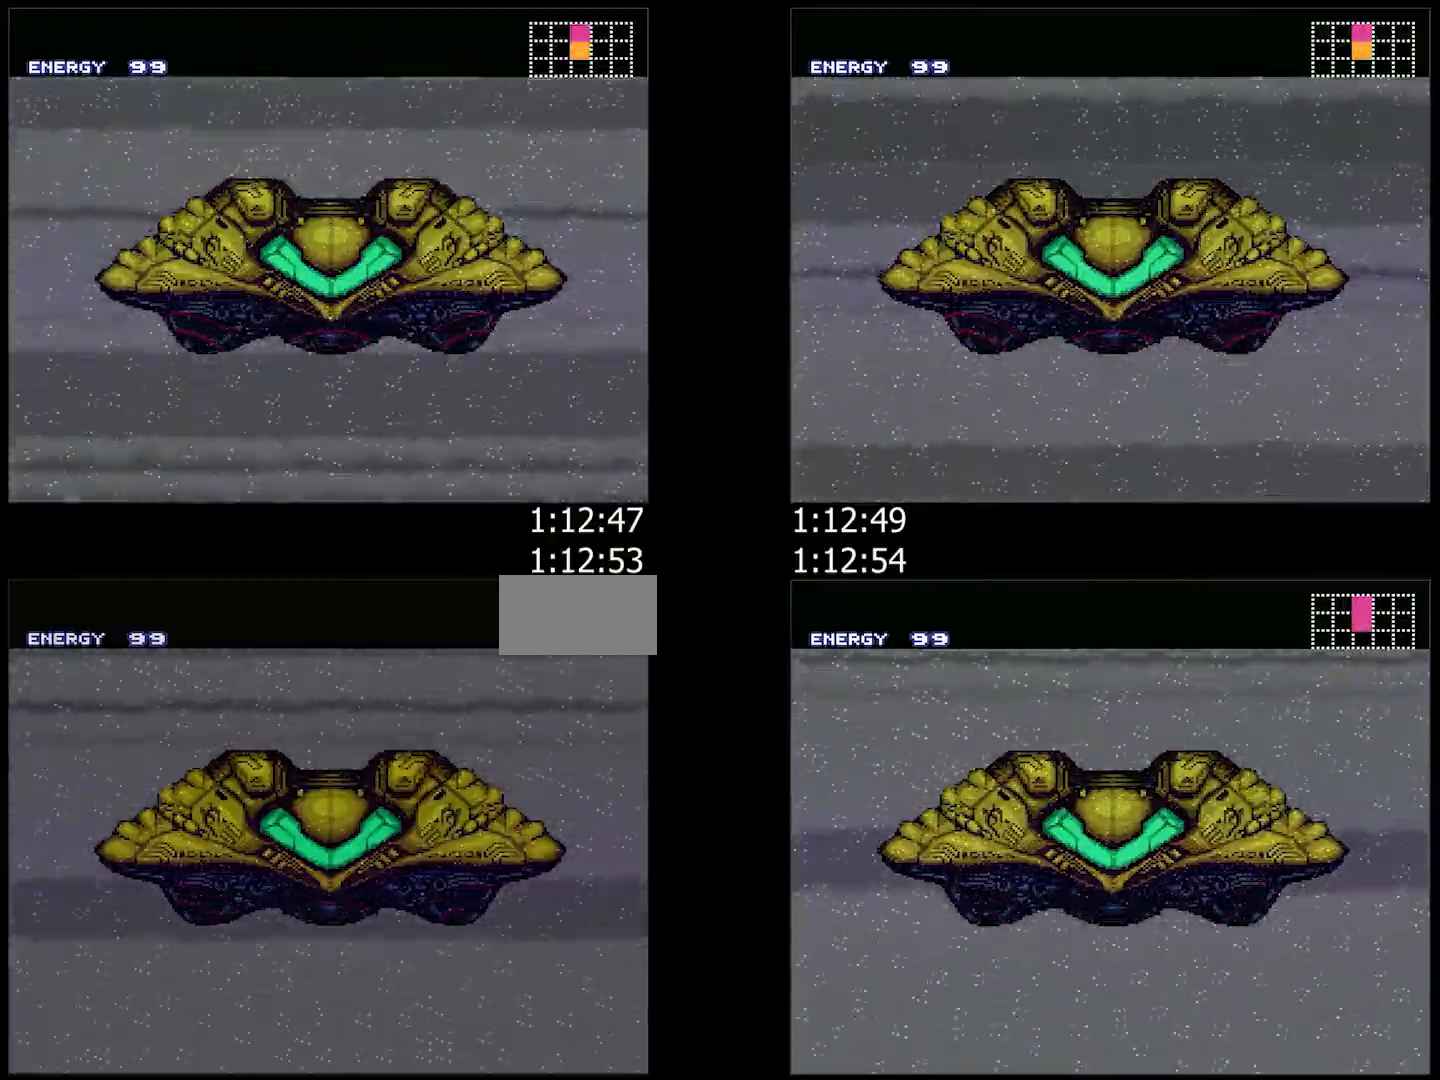
{"buttons": ["A", "DPAD_LEFT"], "events": [[150, "DPAD_LEFT", "up"], [267, "DPAD_LEFT", "down"]]}
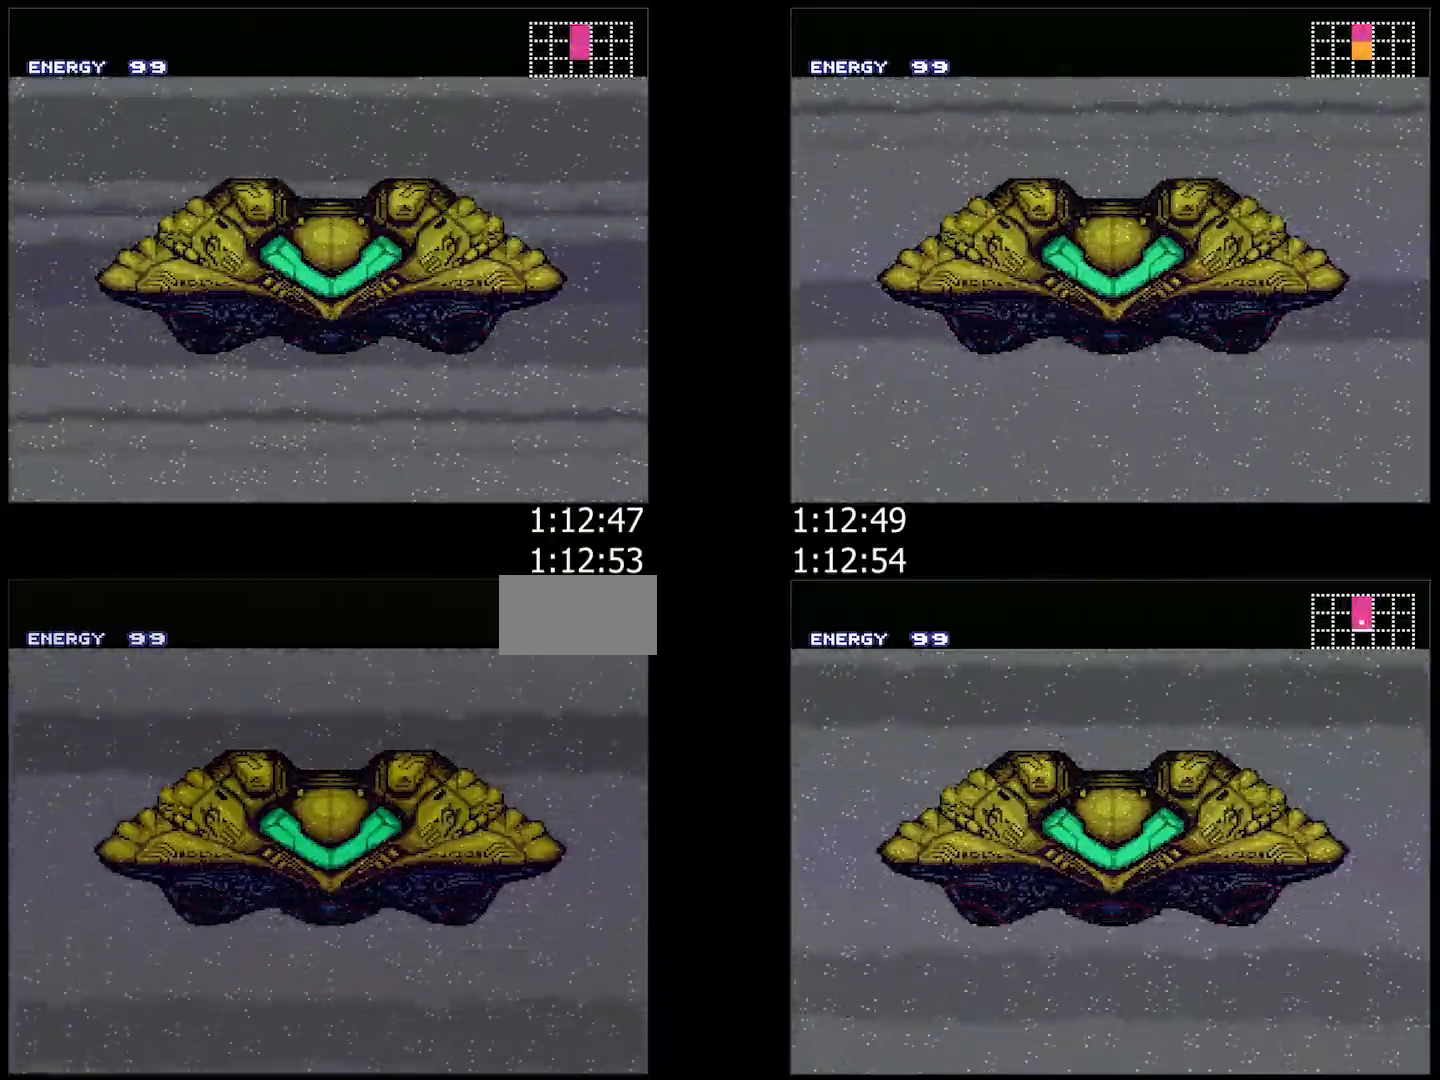
{"buttons": ["A", "L1", "DPAD_LEFT"], "events": [[283, "R1", "down"], [333, "R1", "up"], [383, "R1", "down"], [450, "L1", "down"], [467, "R1", "up"]]}
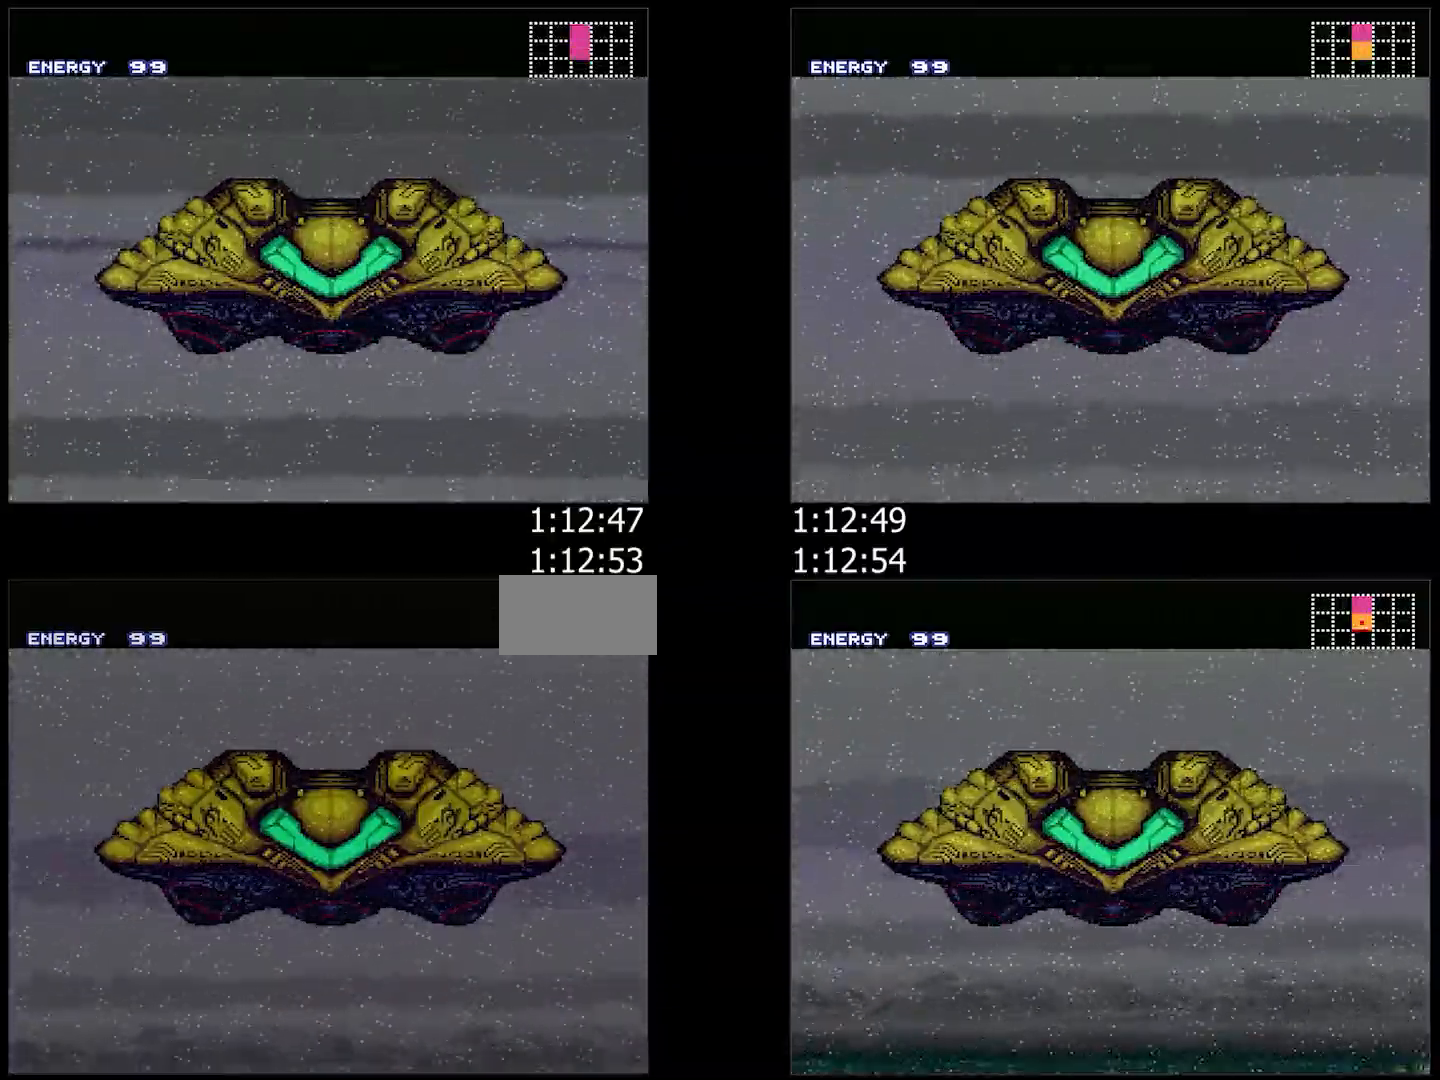
{"buttons": ["A", "L1", "DPAD_LEFT"], "events": [[33, "R1", "down"], [100, "R1", "up"], [133, "L1", "up"], [150, "R1", "down"], [217, "L1", "down"], [283, "L1", "up"], [317, "R1", "up"], [400, "L1", "down"], [400, "R1", "down"], [450, "R1", "up"]]}
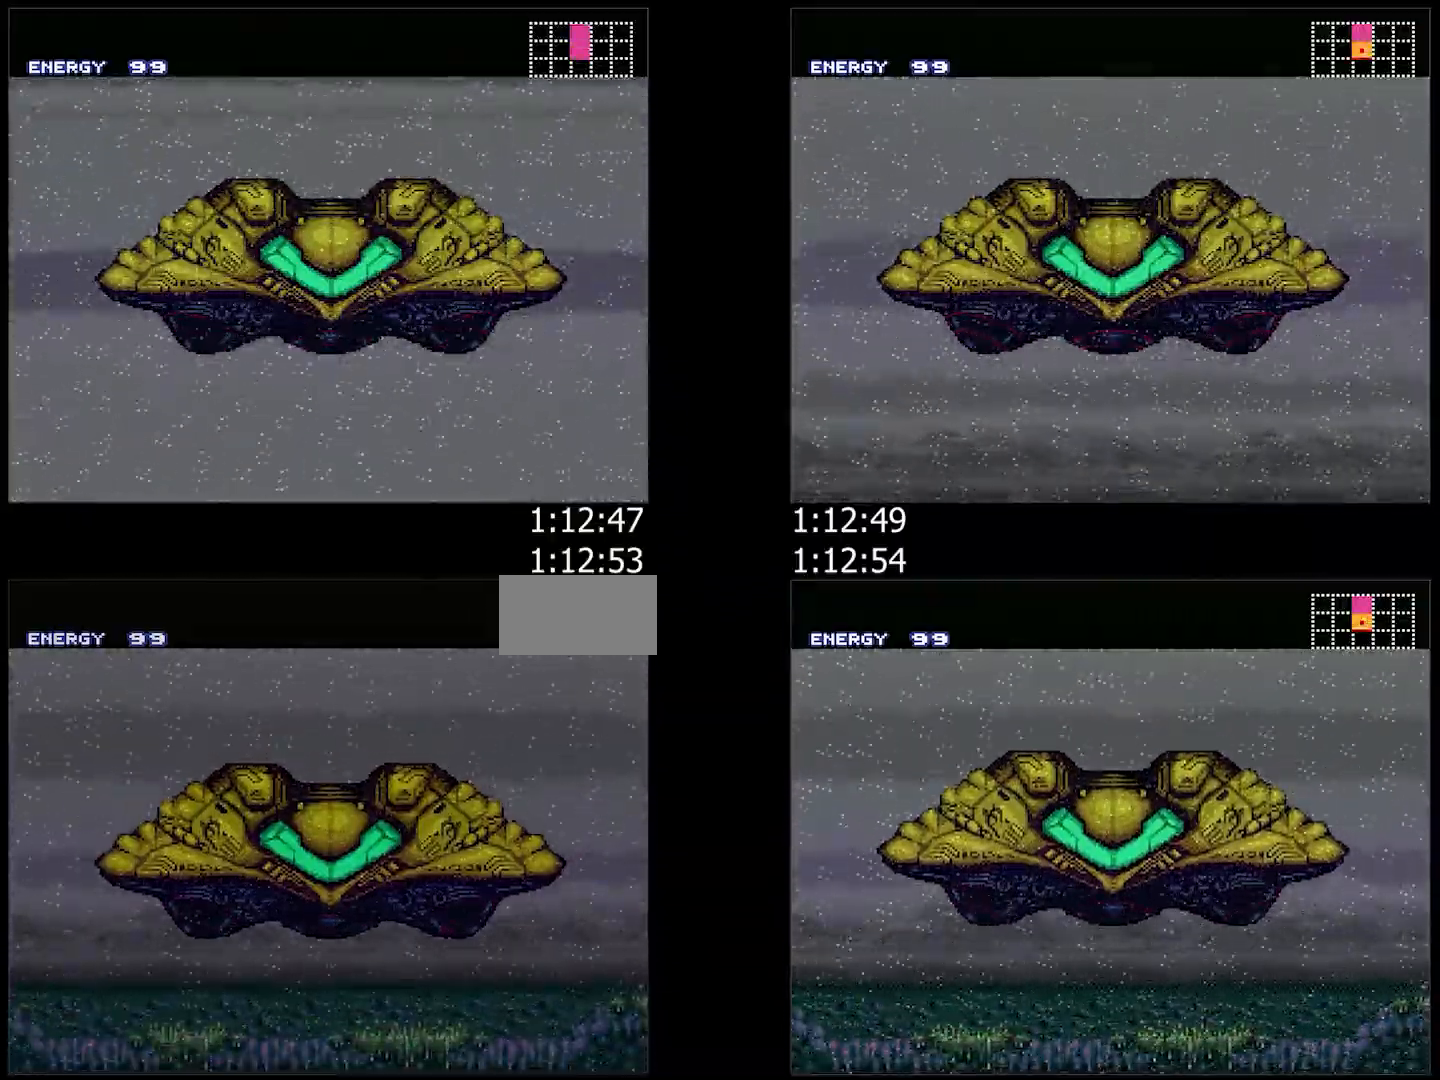
{"buttons": ["A", "DPAD_LEFT"], "events": [[17, "R1", "down"], [33, "L1", "up"], [67, "R1", "up"], [100, "L1", "down"], [267, "L1", "up"], [317, "L1", "down"], [417, "L1", "up"]]}
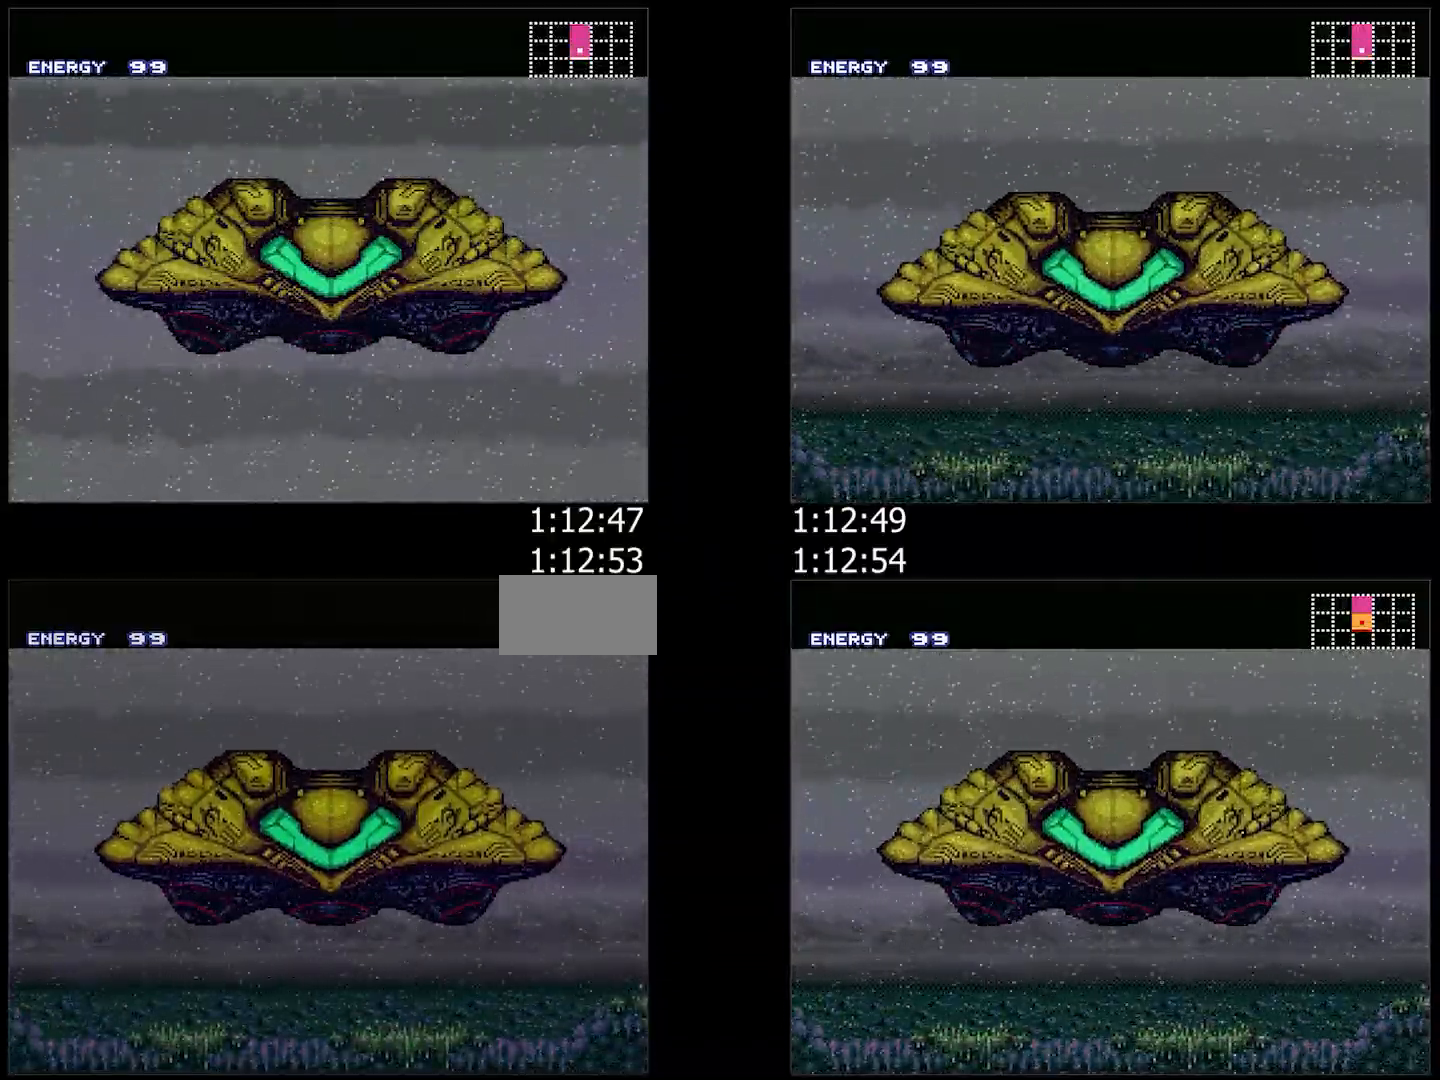
{"buttons": ["A", "DPAD_LEFT"], "events": [[33, "L1", "down"], [133, "L1", "up"], [417, "R1", "down"], [467, "R1", "up"]]}
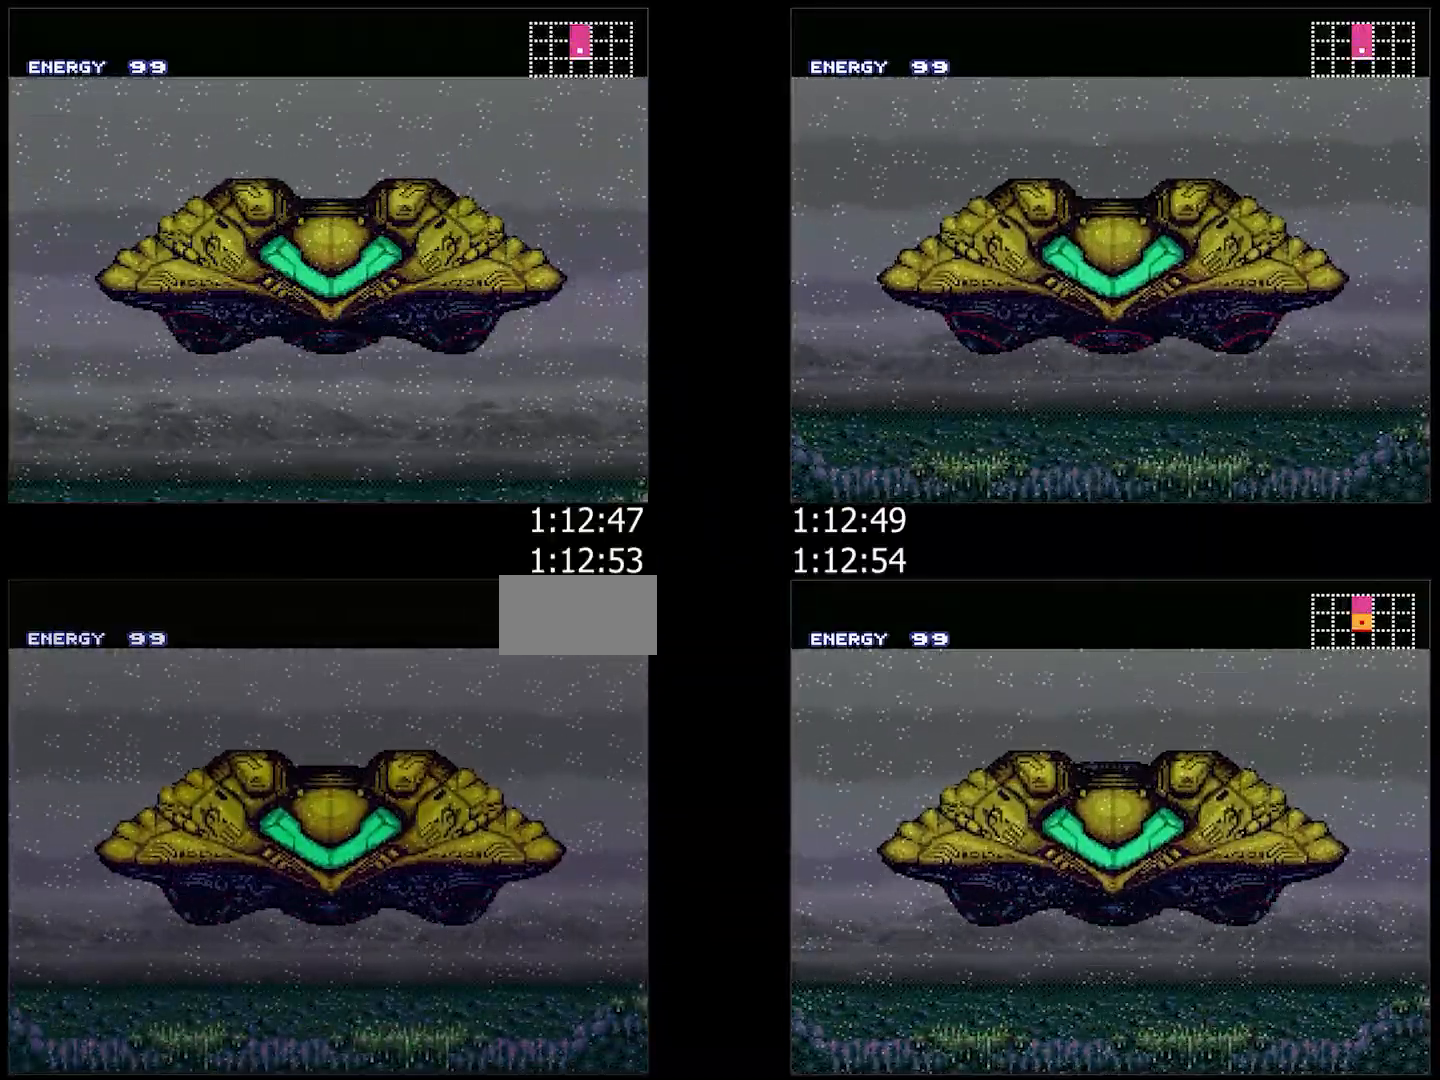
{"buttons": ["A"], "events": [[33, "R1", "down"], [83, "R1", "up"], [167, "R1", "down"], [217, "R1", "up"], [300, "R1", "down"], [350, "R1", "up"], [450, "R1", "down"], [467, "R1", "up"], [500, "DPAD_LEFT", "up"]]}
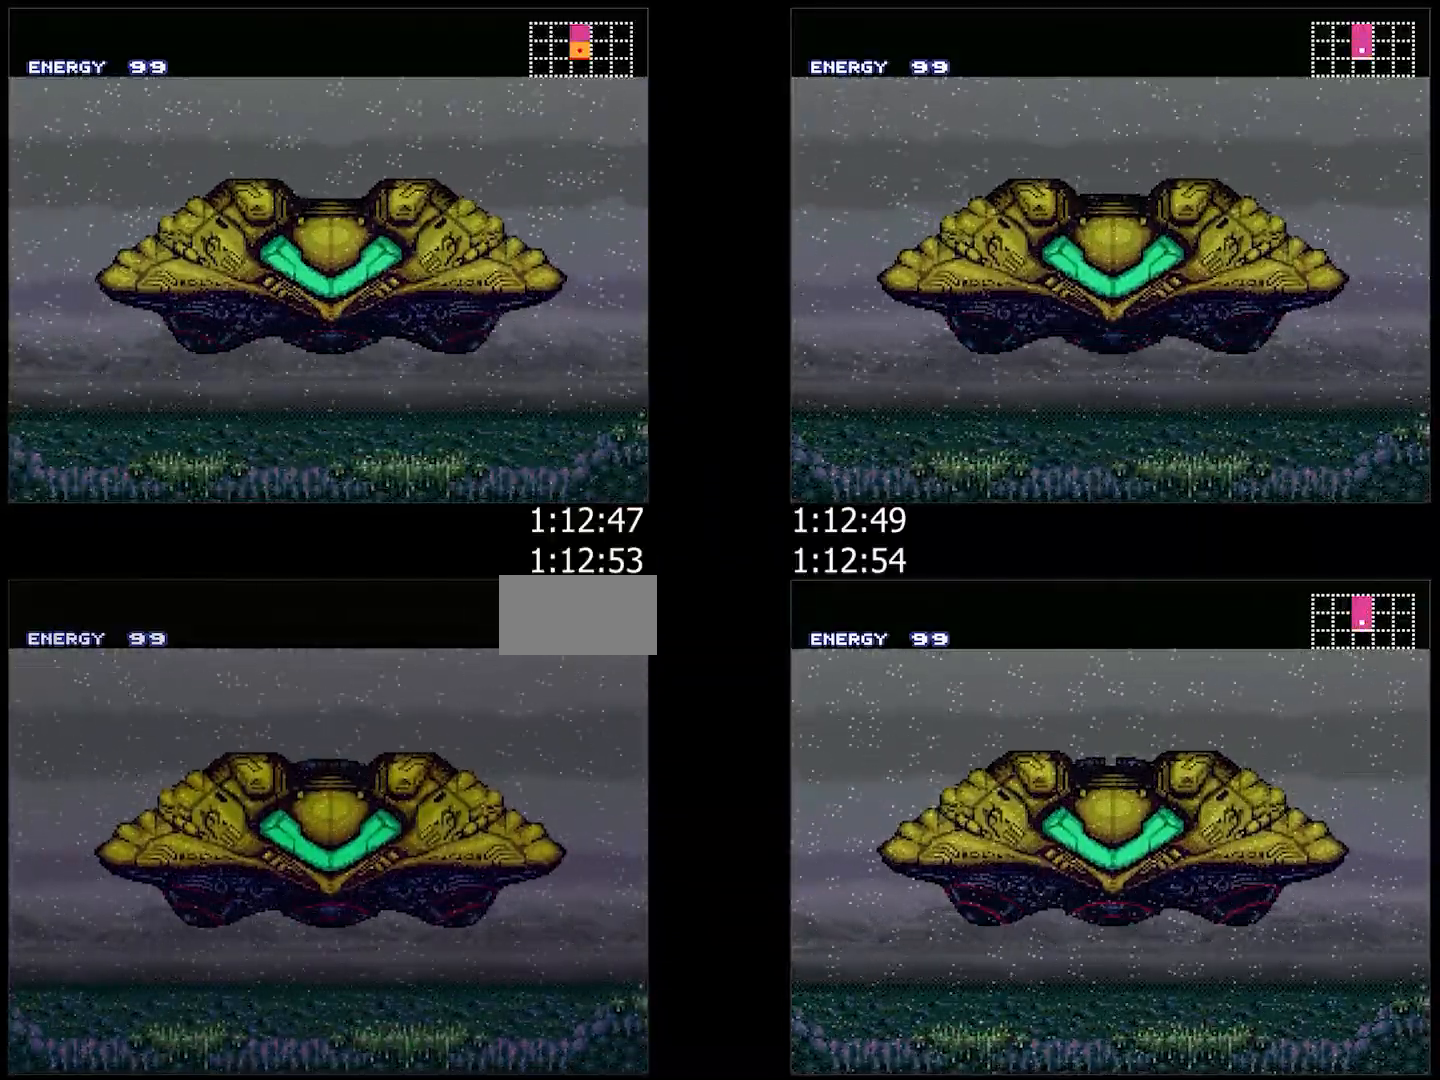
{"buttons": ["A", "DPAD_LEFT"], "events": [[83, "R1", "down"], [117, "DPAD_LEFT", "down"], [117, "R1", "up"], [183, "R1", "down"], [233, "R1", "up"], [333, "R1", "down"], [383, "R1", "up"]]}
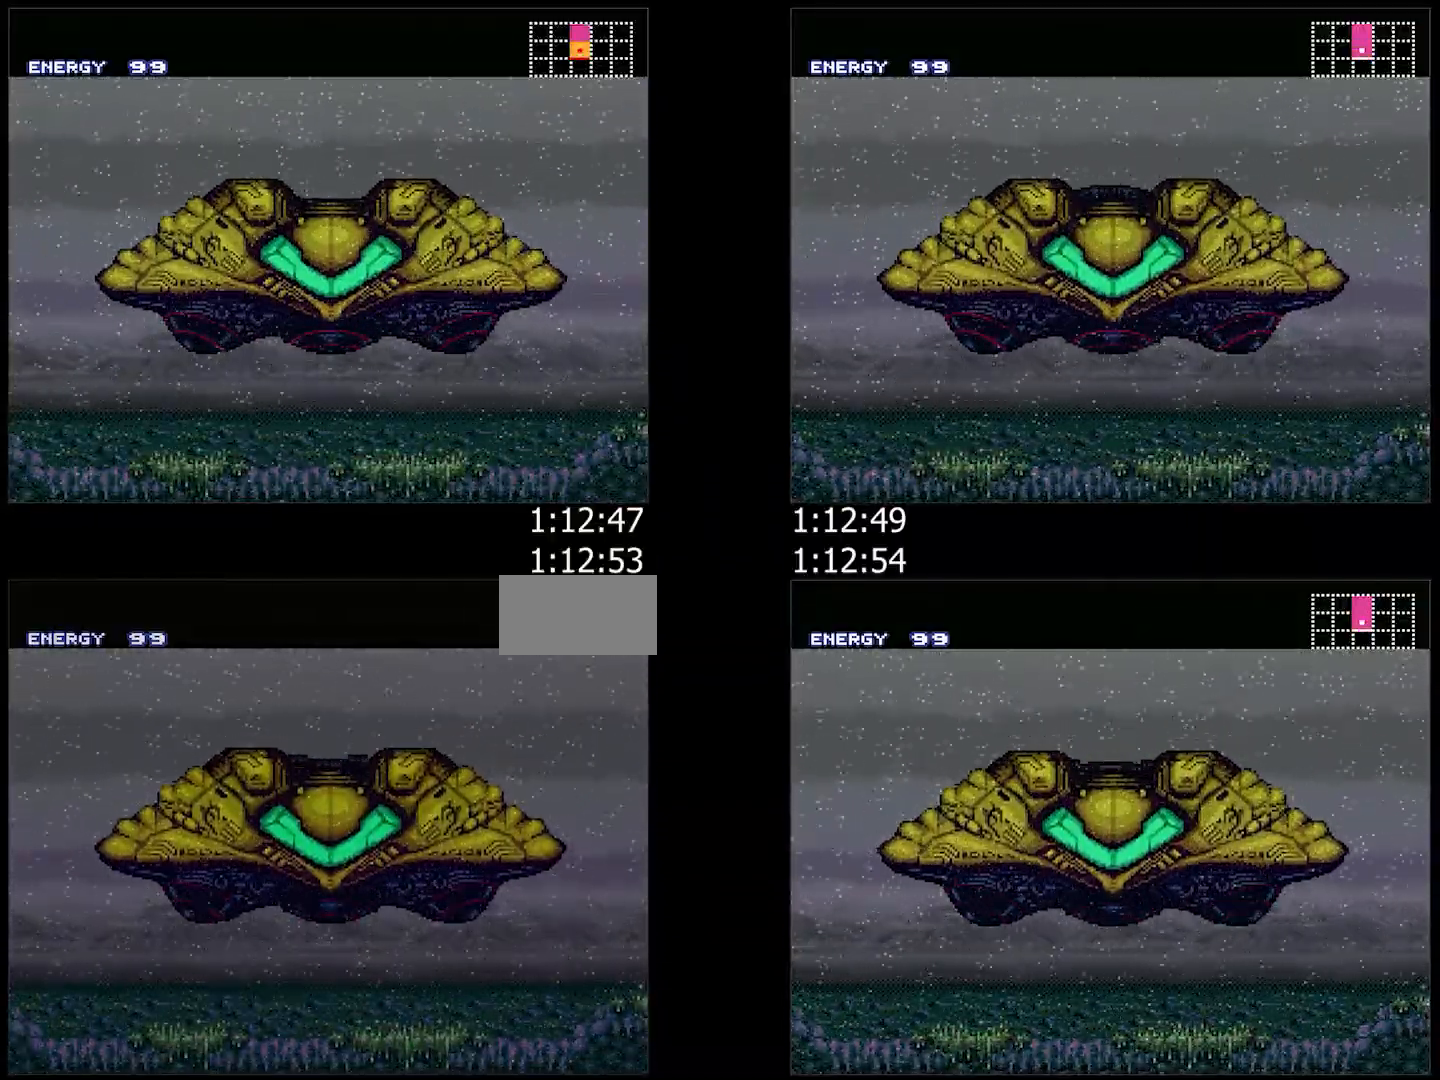
{"buttons": ["A", "R1", "DPAD_LEFT"], "events": [[83, "R1", "down"], [117, "R1", "up"], [483, "R1", "down"]]}
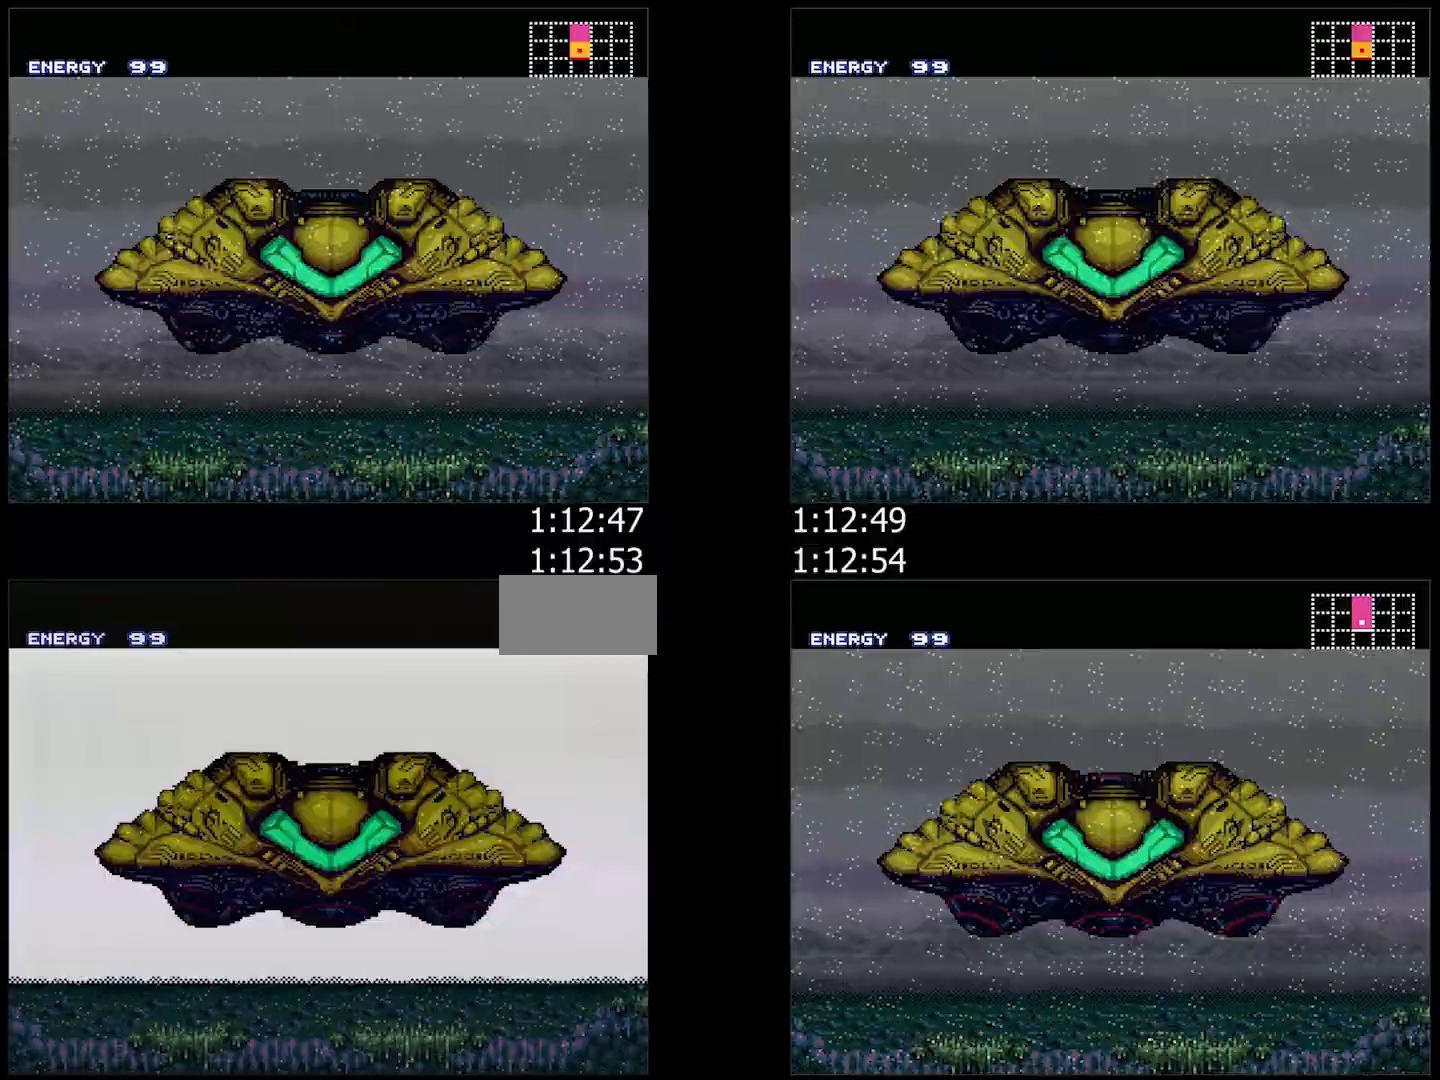
{"buttons": ["A", "R1", "DPAD_LEFT"], "events": [[17, "R1", "up"], [100, "R1", "down"], [150, "R1", "up"], [217, "R1", "down"], [317, "R1", "up"], [367, "R1", "down"], [400, "L1", "down"], [400, "R1", "up"], [500, "L1", "up"], [500, "R1", "down"]]}
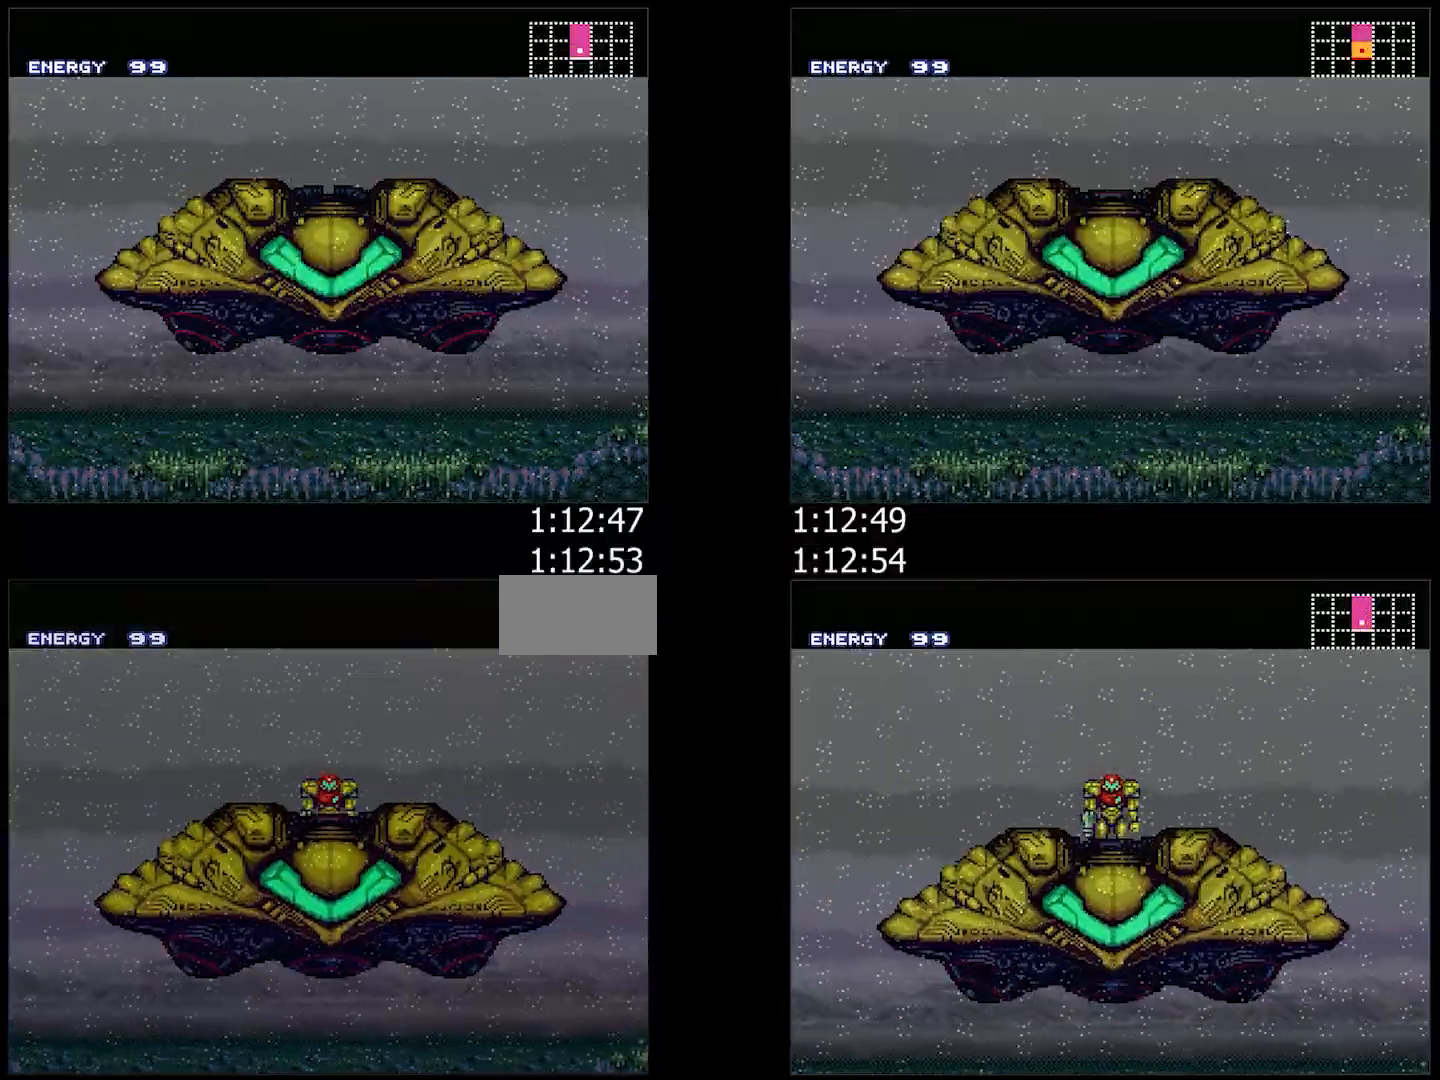
{"buttons": ["A", "DPAD_LEFT"], "events": [[17, "R1", "up"], [100, "L1", "down"], [133, "R1", "down"], [167, "R1", "up"], [200, "L1", "up"], [267, "R1", "down"], [283, "L1", "down"], [300, "R1", "up"], [400, "R1", "down"], [417, "L1", "up"], [417, "R1", "up"]]}
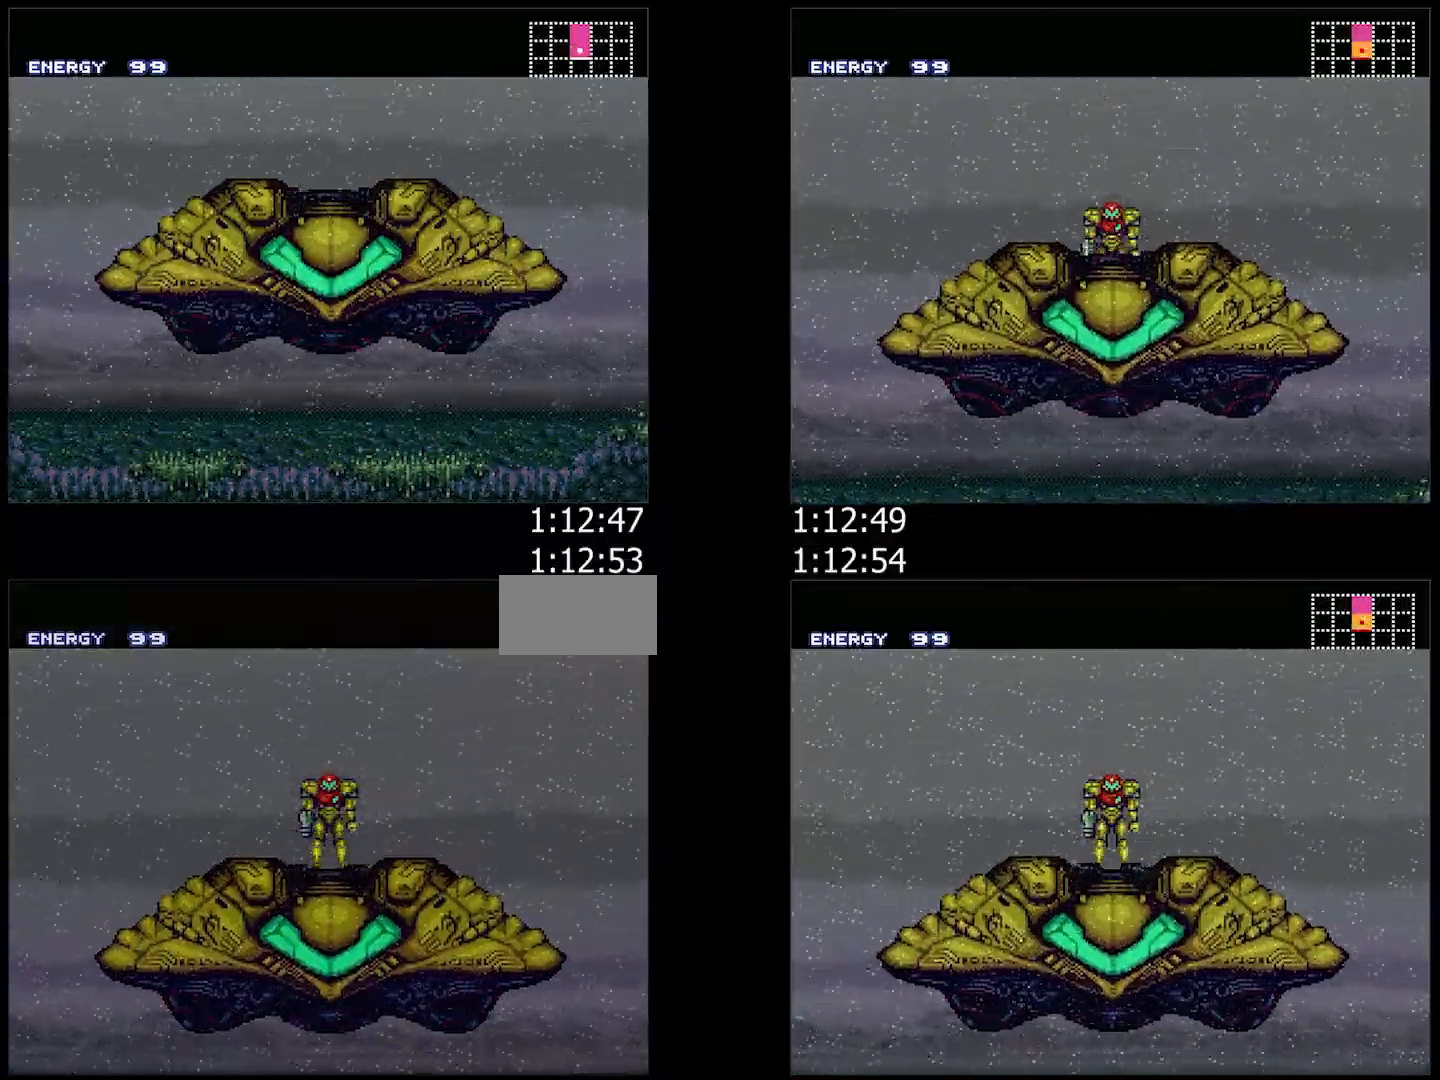
{"buttons": ["A", "L1", "DPAD_LEFT"], "events": [[17, "L1", "down"], [17, "R1", "down"], [50, "R1", "up"], [100, "L1", "up"], [133, "R1", "down"], [183, "R1", "up"], [200, "L1", "down"], [283, "R1", "down"], [317, "L1", "up"], [317, "R1", "up"], [400, "R1", "down"], [433, "L1", "down"], [450, "R1", "up"]]}
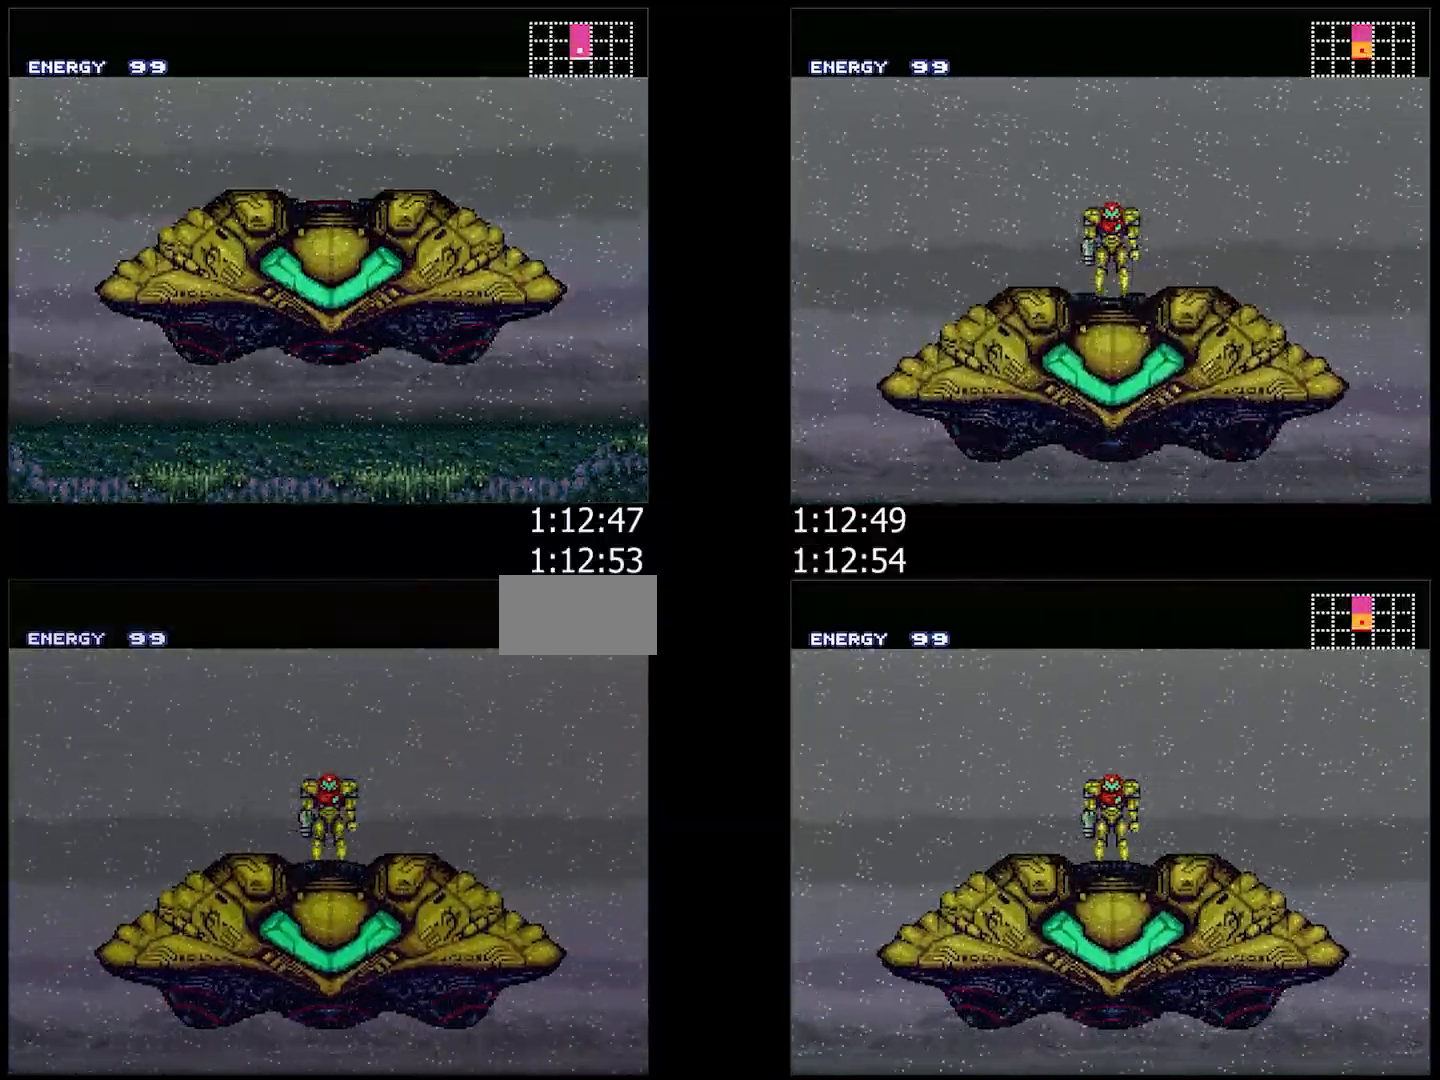
{"buttons": ["A", "DPAD_LEFT"], "events": [[17, "R1", "down"], [50, "L1", "up"], [67, "R1", "up"], [133, "L1", "down"], [150, "R1", "down"], [183, "R1", "up"], [233, "L1", "up"], [267, "R1", "down"], [333, "L1", "down"], [333, "R1", "up"], [383, "R1", "down"], [433, "L1", "up"], [450, "R1", "up"]]}
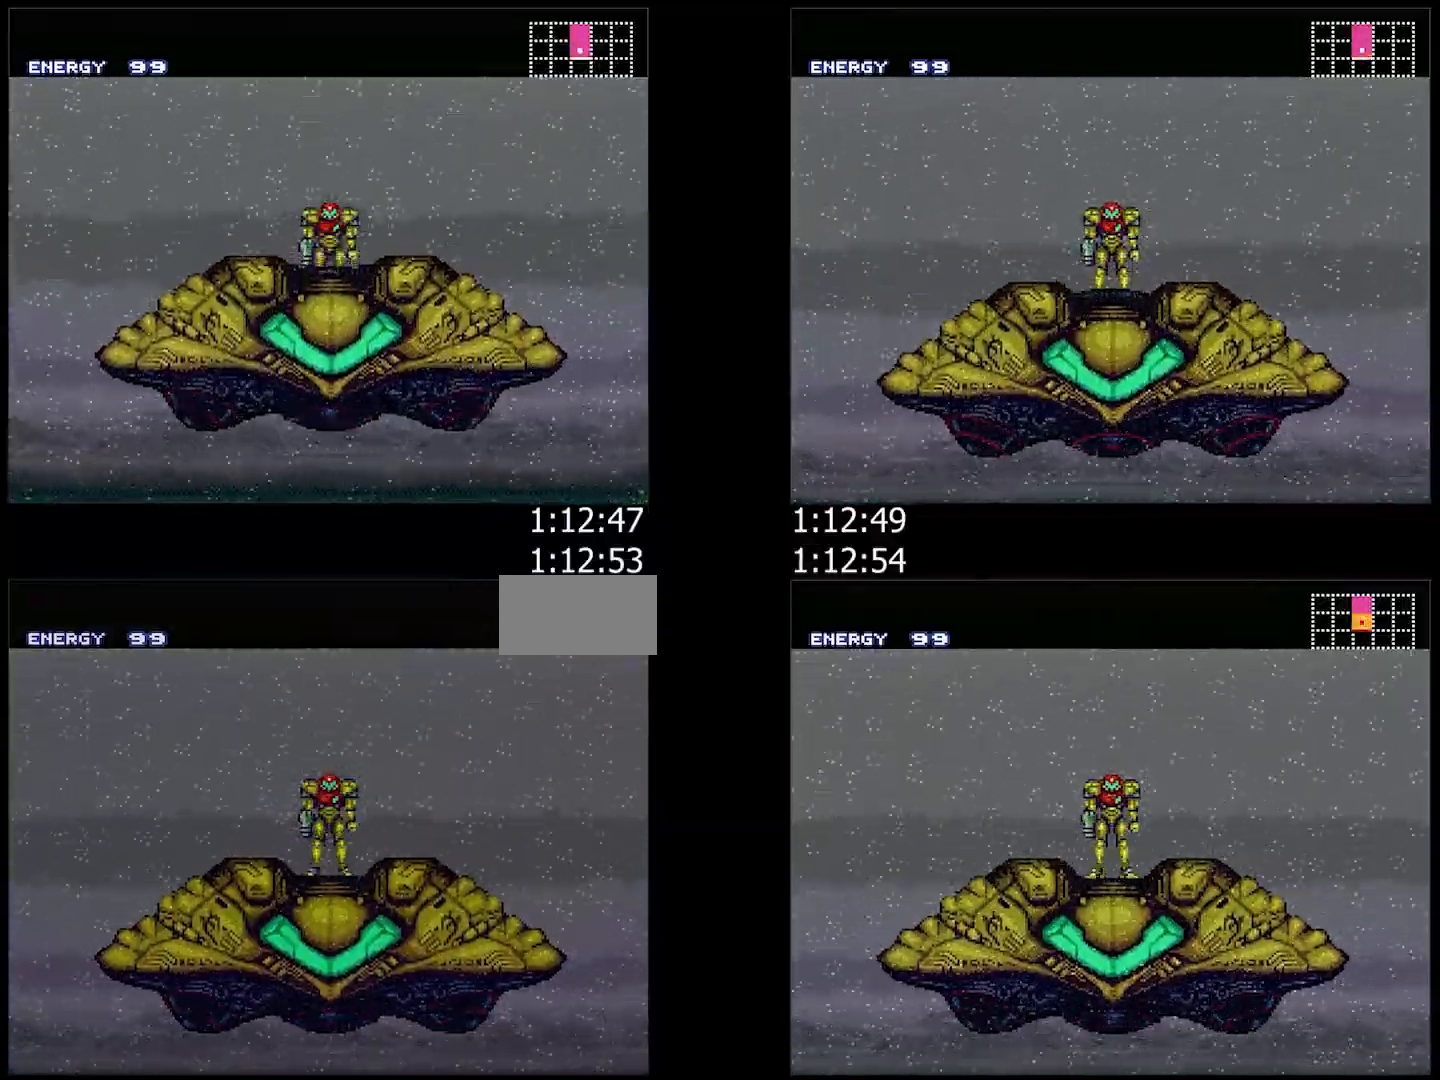
{"buttons": ["A", "L1", "DPAD_LEFT"], "events": [[17, "L1", "down"], [33, "R1", "down"], [100, "R1", "up"], [117, "L1", "up"], [150, "R1", "down"], [183, "L1", "down"], [200, "R1", "up"], [283, "R1", "down"], [317, "L1", "up"], [333, "R1", "up"], [383, "L1", "down"], [400, "R1", "down"], [433, "R1", "up"]]}
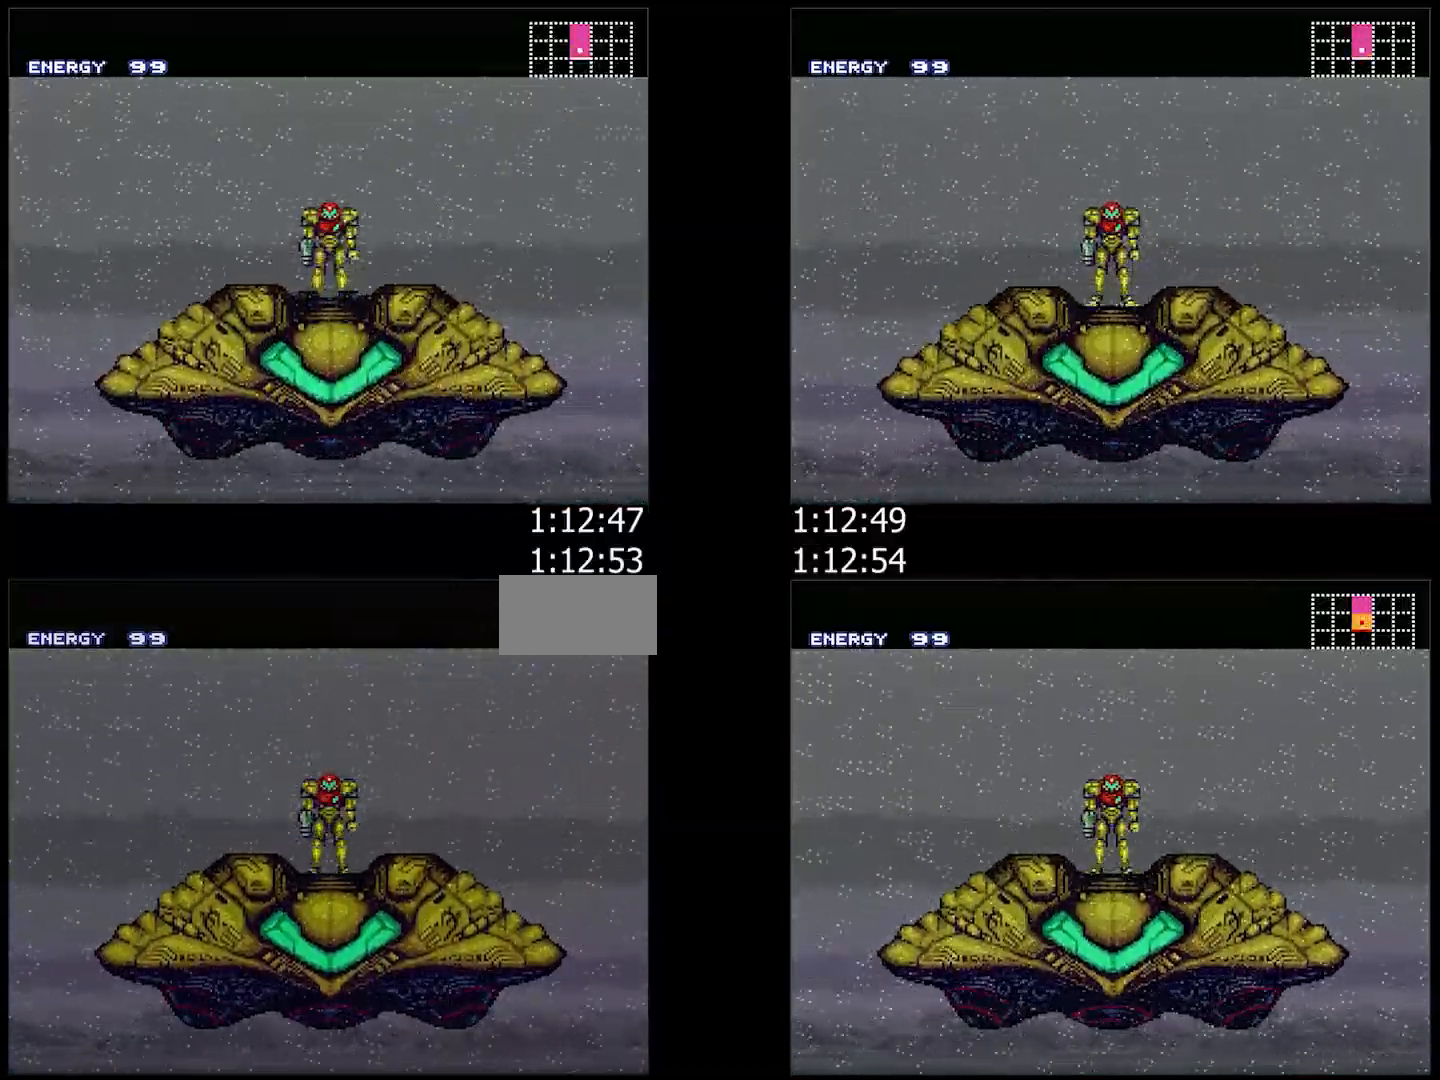
{"buttons": ["A", "L1", "R1", "DPAD_LEFT"], "events": [[17, "R1", "down"], [83, "R1", "up"], [150, "R1", "down"], [317, "R1", "up"], [417, "R1", "down"]]}
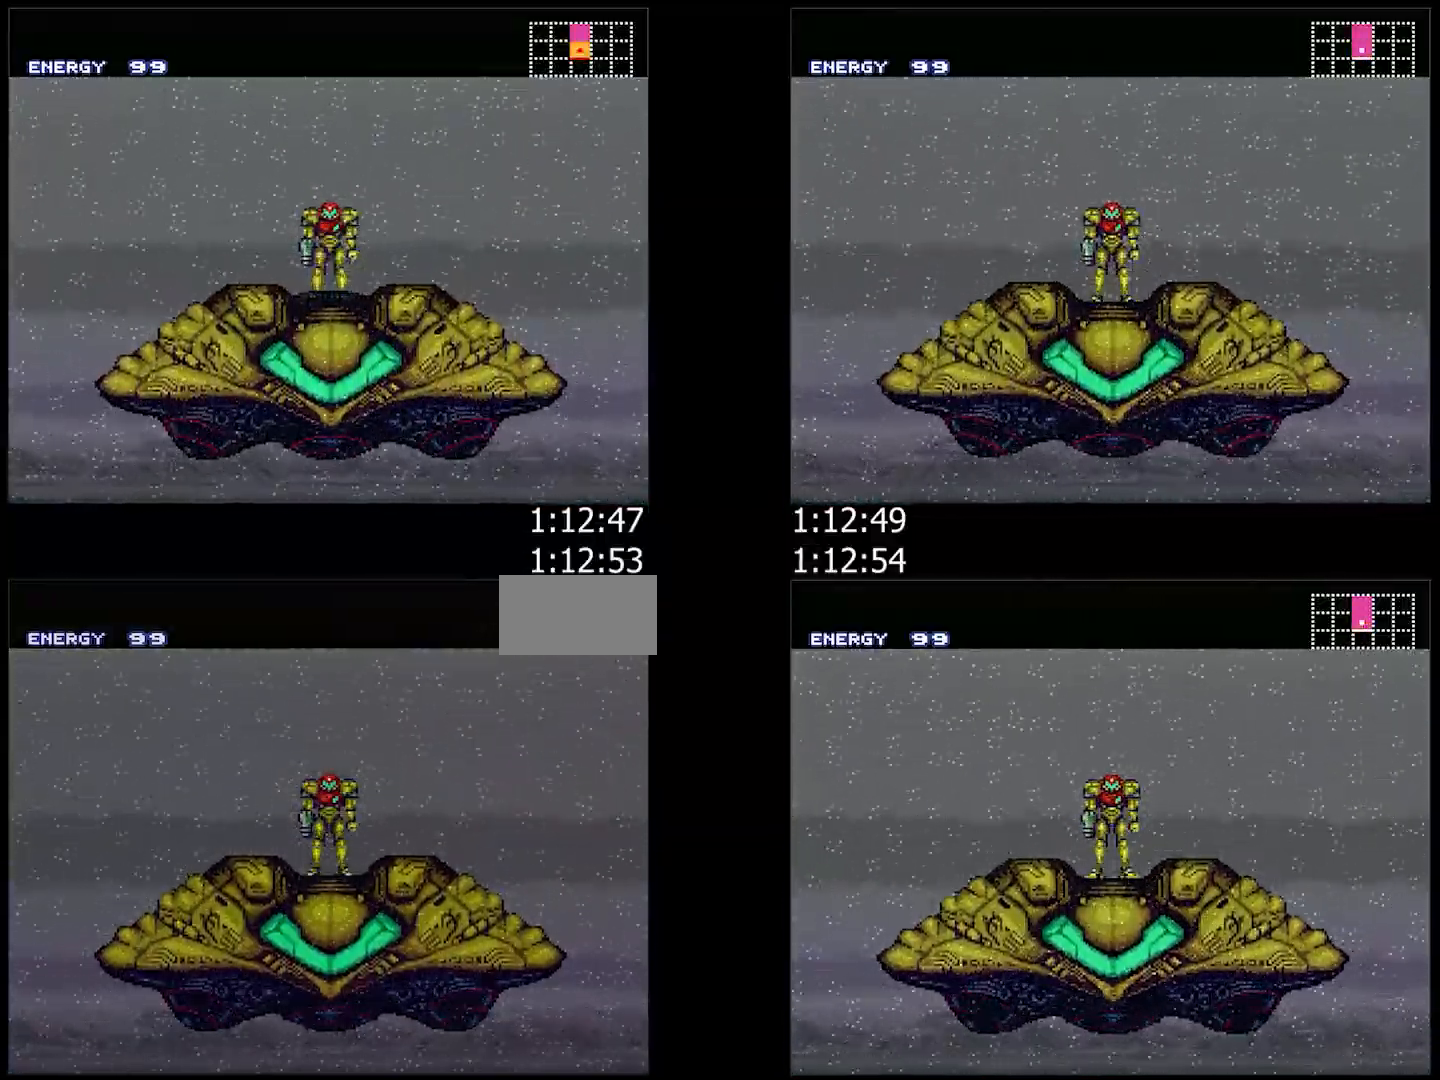
{"buttons": ["A", "L1", "R1", "DPAD_LEFT"], "events": [[100, "R1", "up"], [300, "R1", "down"]]}
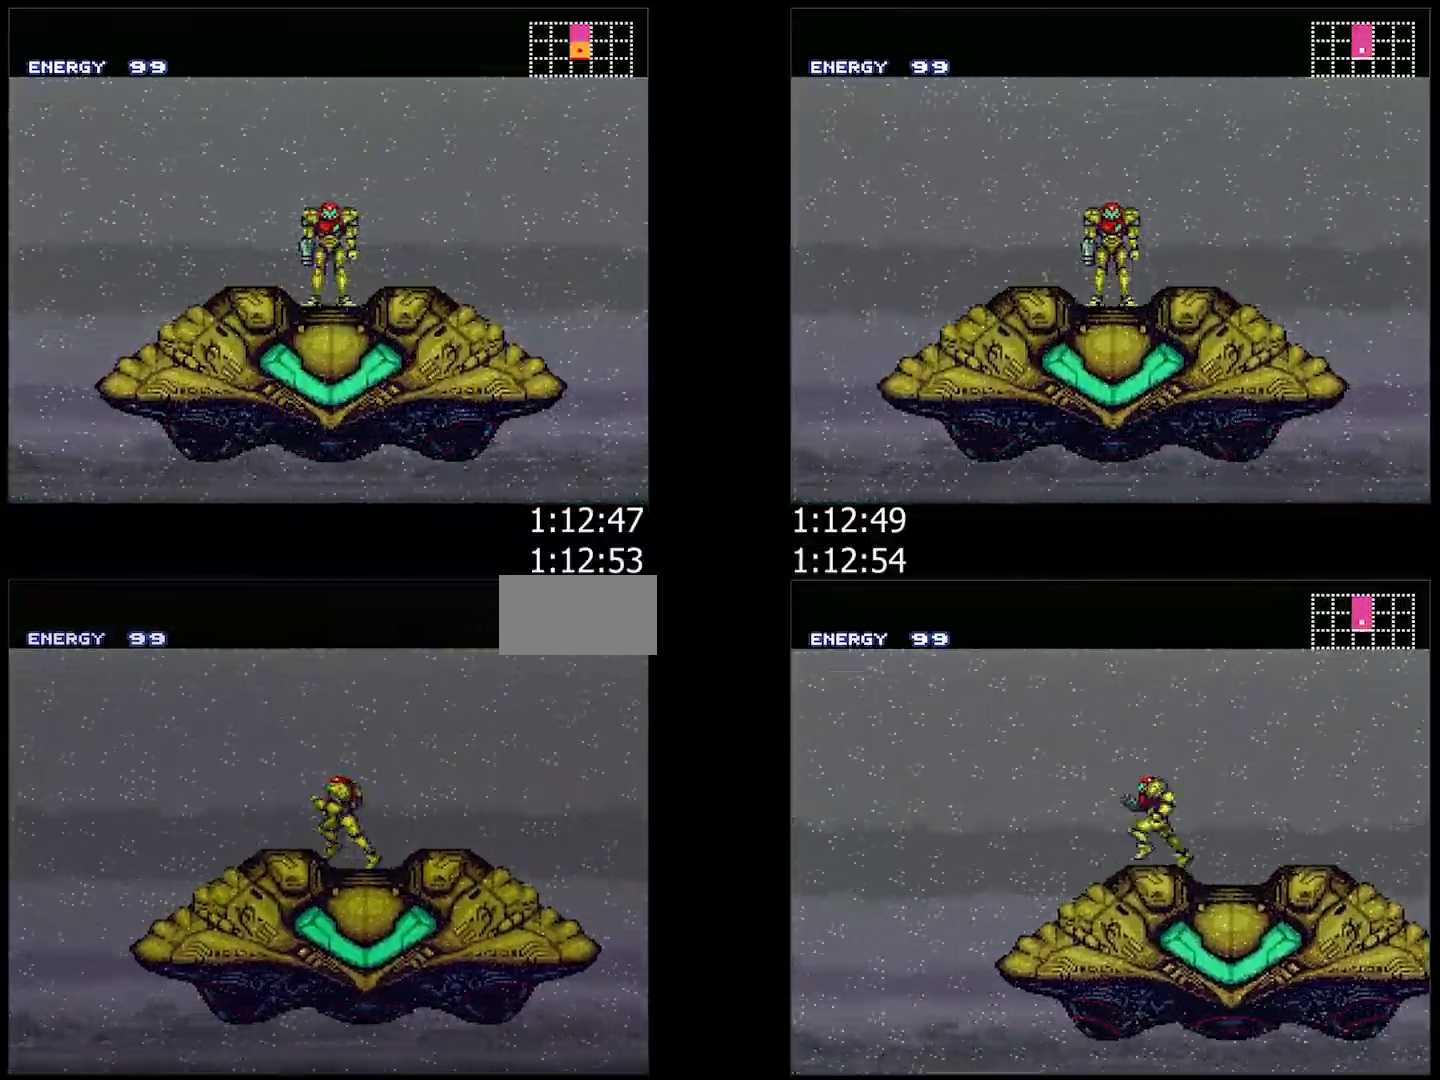
{"buttons": ["A", "DPAD_LEFT"], "events": [[100, "L1", "up"], [100, "R1", "up"]]}
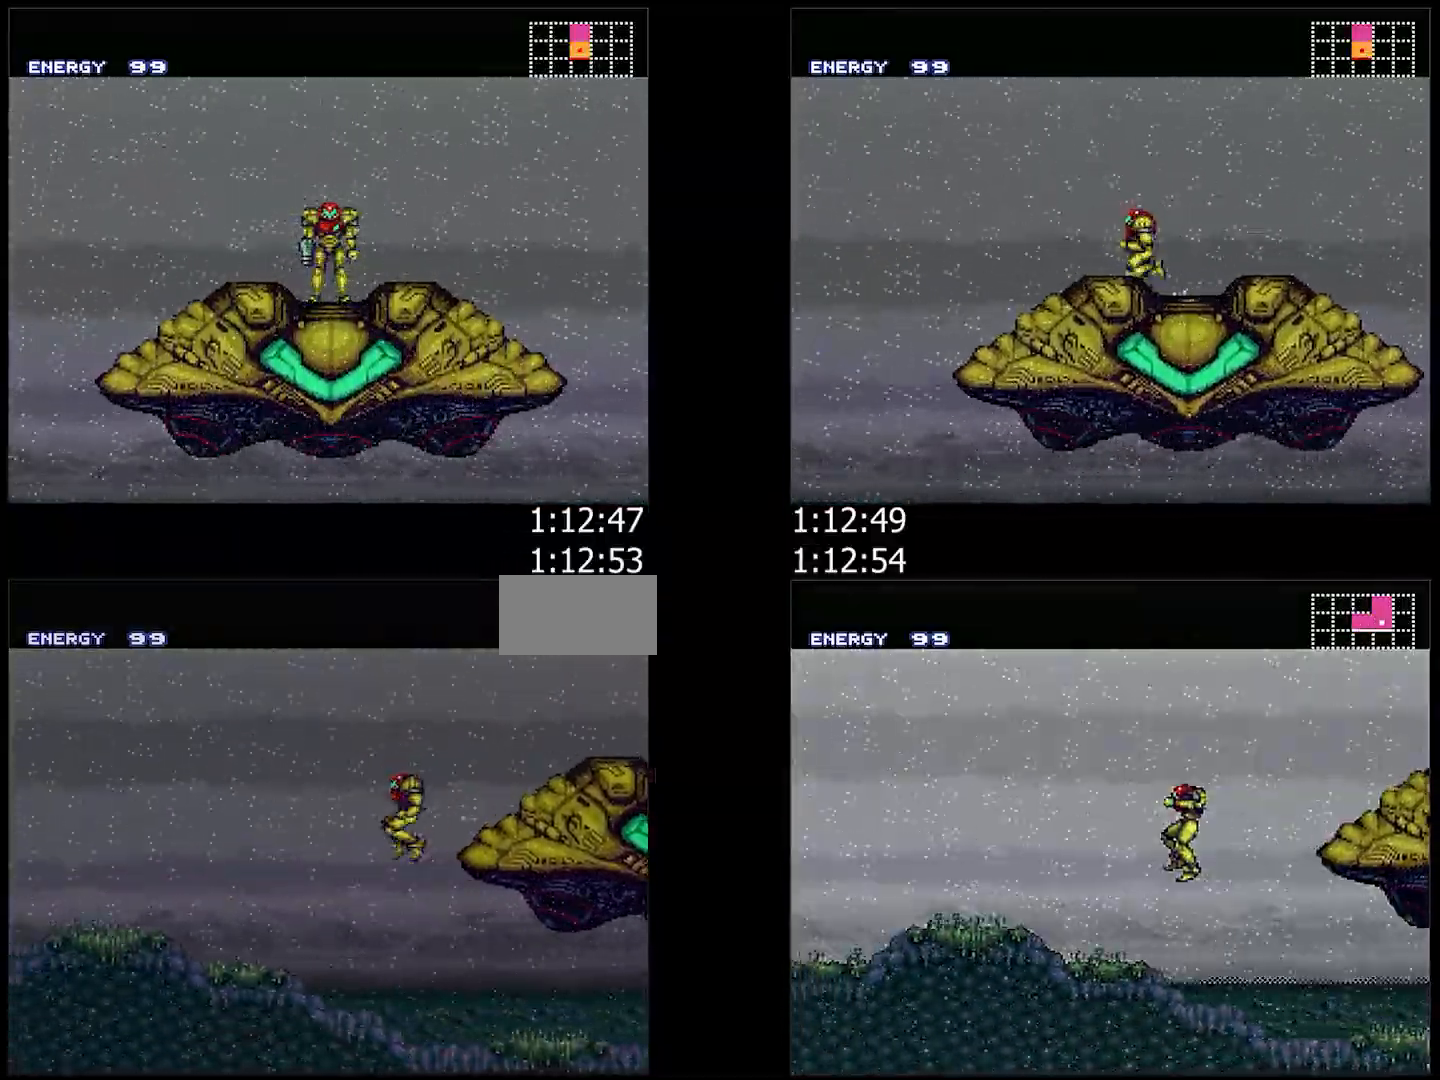
{"buttons": ["A", "DPAD_LEFT"], "events": []}
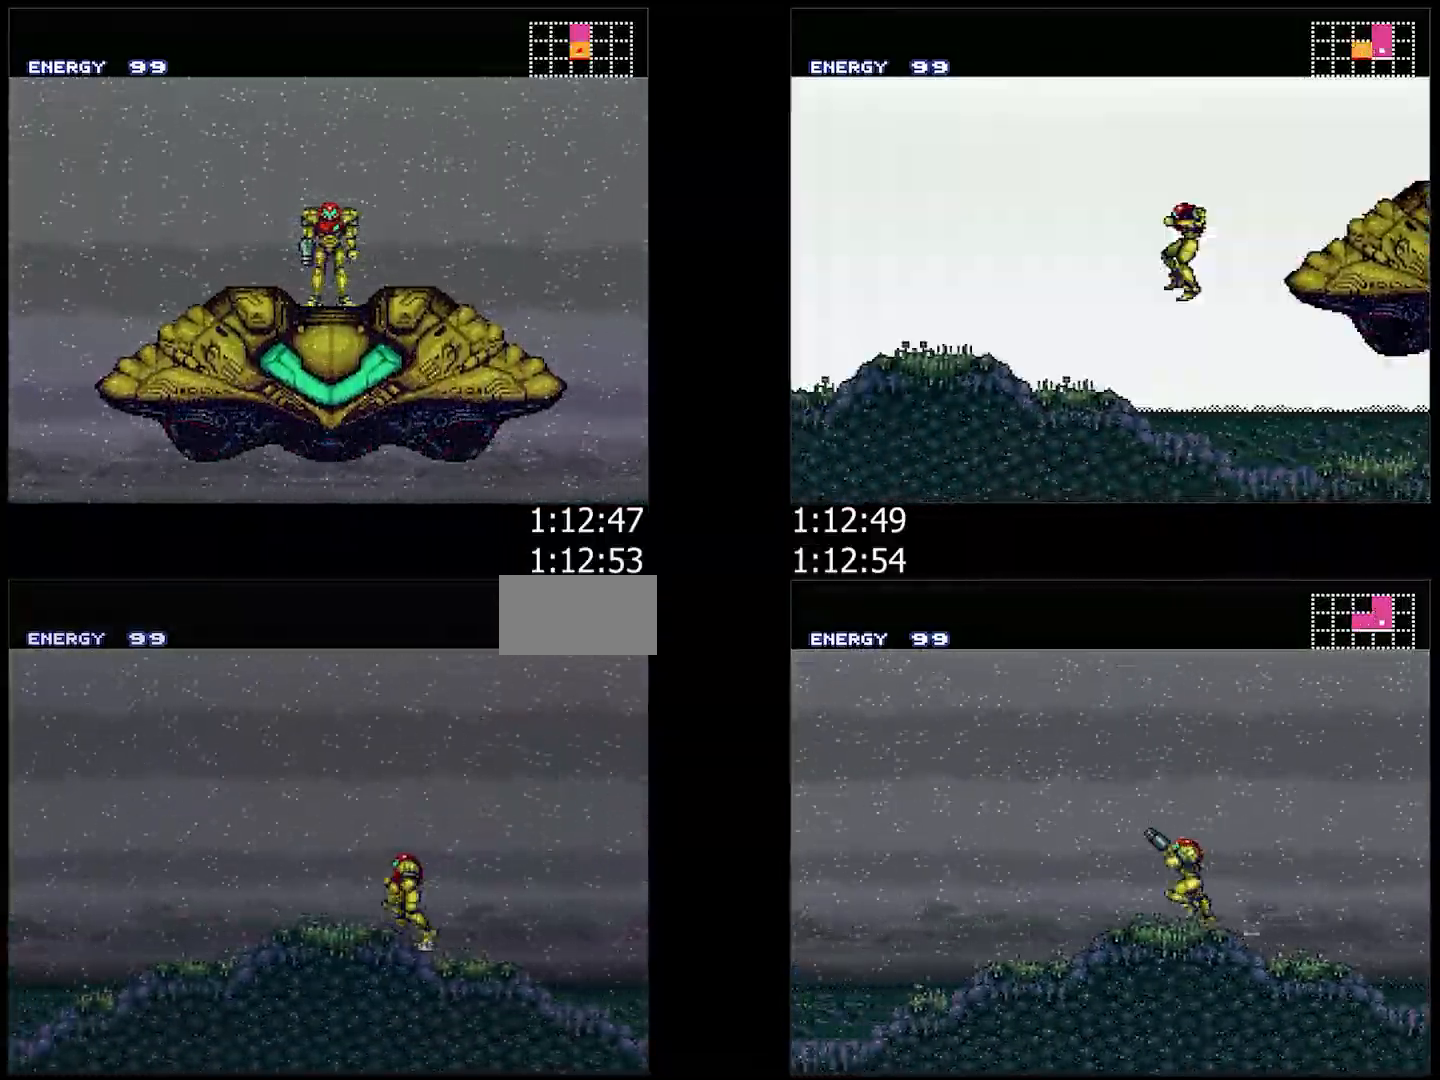
{"buttons": ["A", "DPAD_LEFT"], "events": [[100, "R1", "down"], [150, "R1", "up"]]}
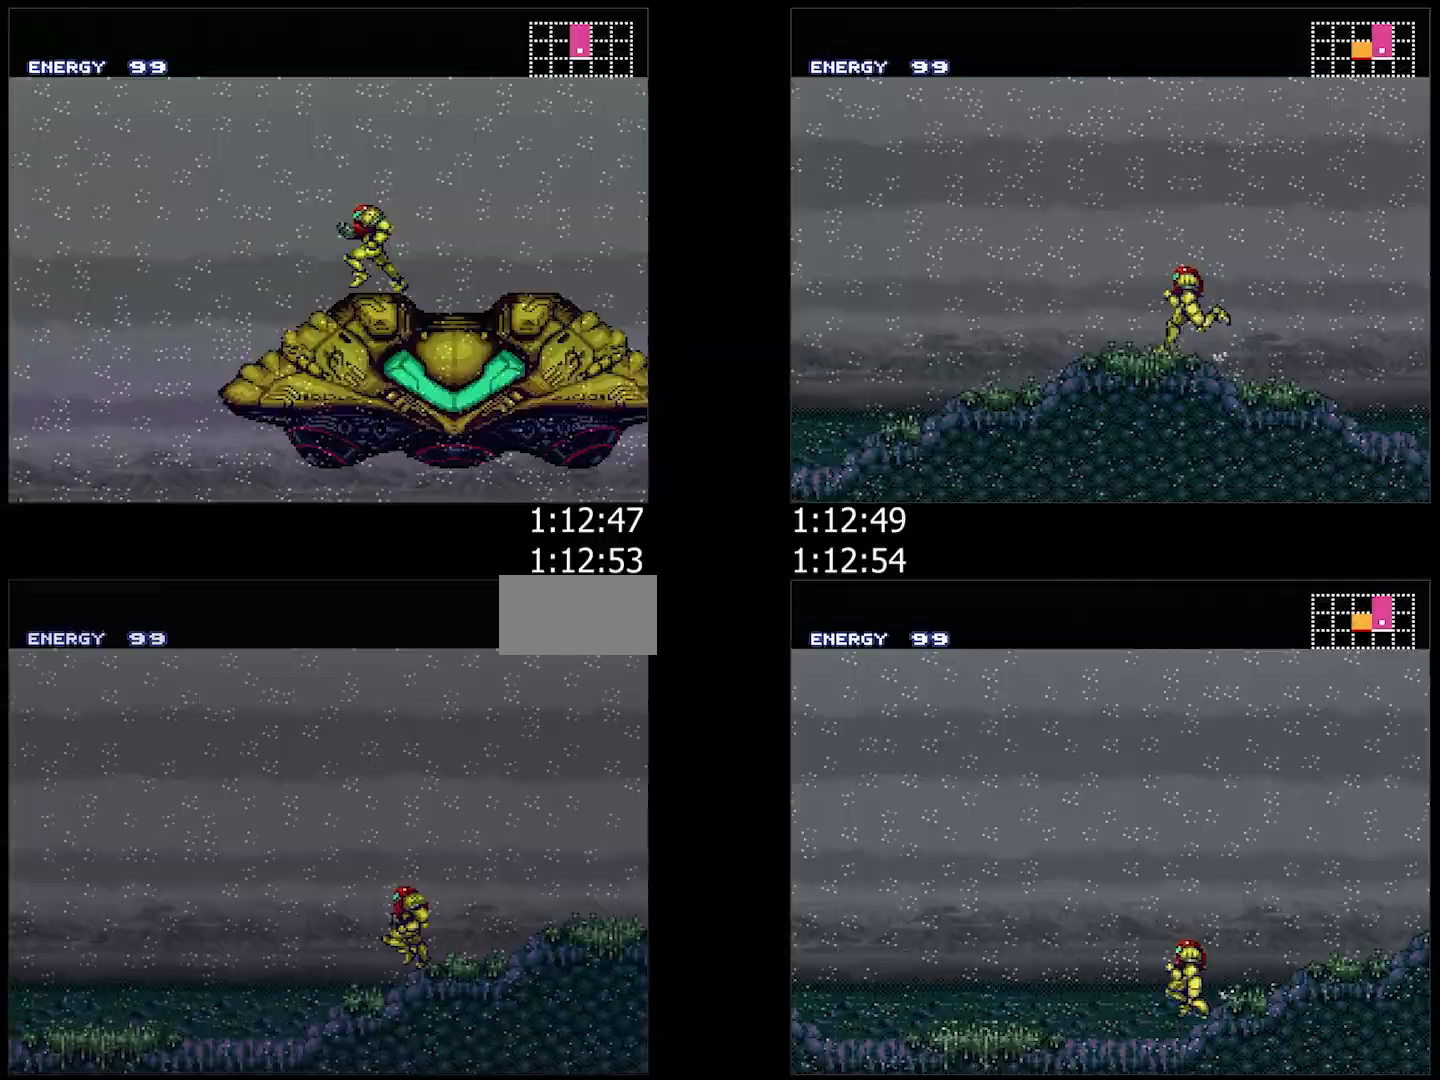
{"buttons": ["A", "L1", "R1", "DPAD_LEFT"], "events": [[167, "R1", "down"], [200, "L1", "down"], [217, "R1", "up"], [283, "R1", "down"], [417, "R1", "up"], [500, "R1", "down"]]}
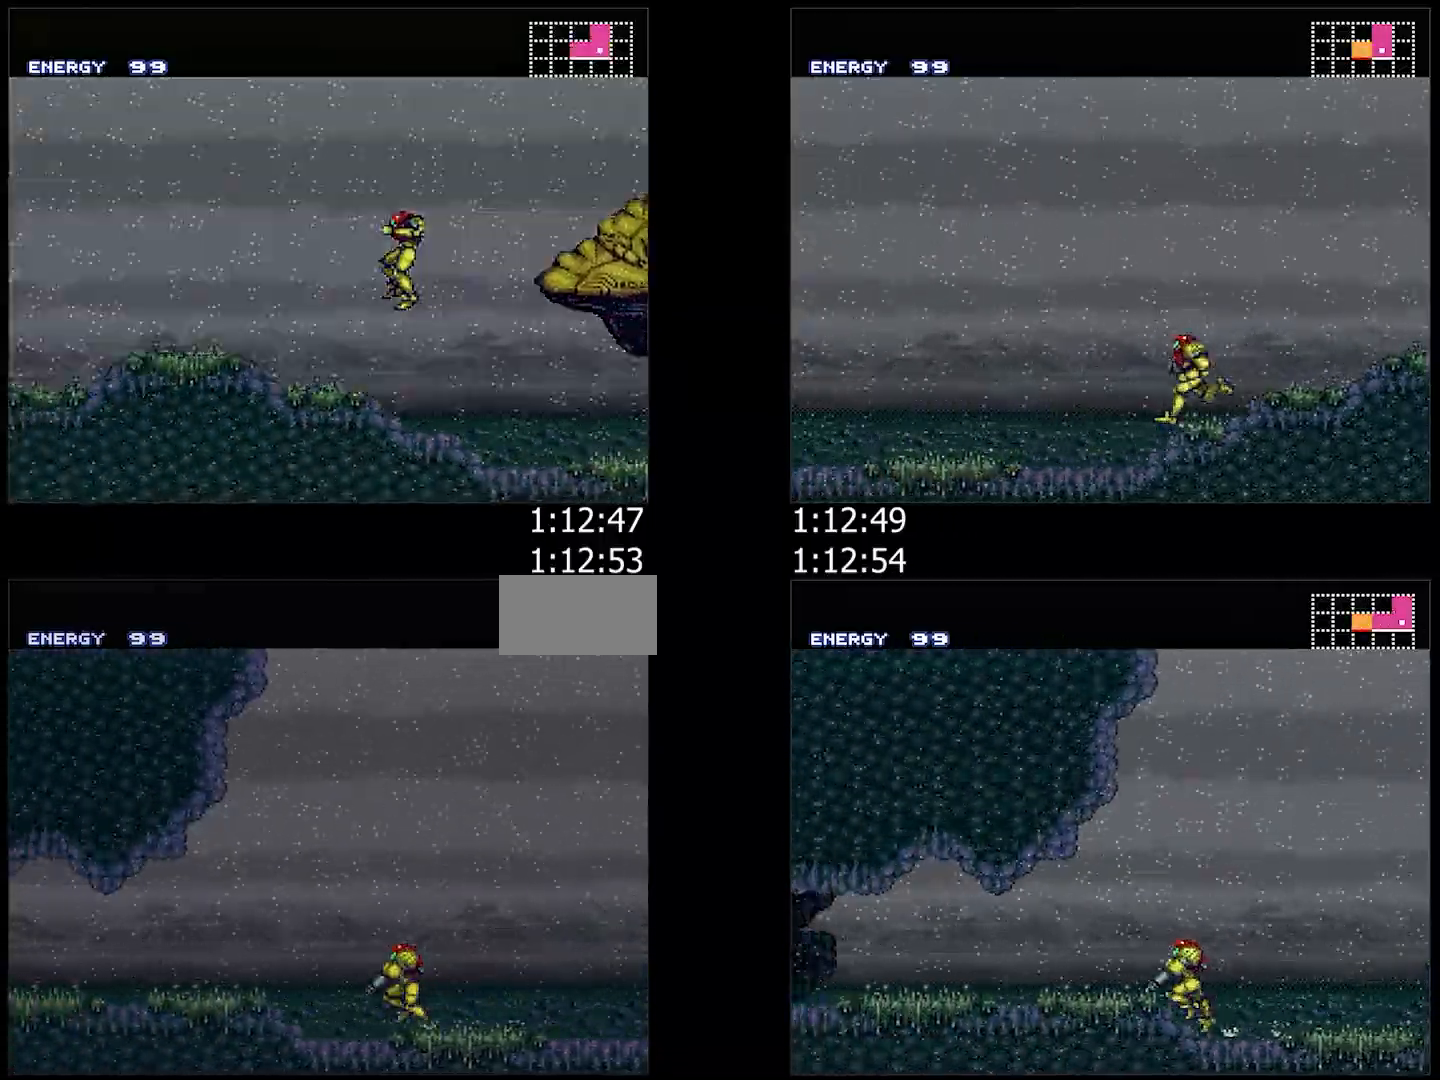
{"buttons": ["A", "R1", "DPAD_LEFT"], "events": [[33, "L1", "up"], [67, "R1", "up"], [117, "L1", "down"], [233, "R1", "down"], [250, "L1", "up"], [283, "R1", "up"], [317, "L1", "down"], [433, "L1", "up"], [483, "R1", "down"]]}
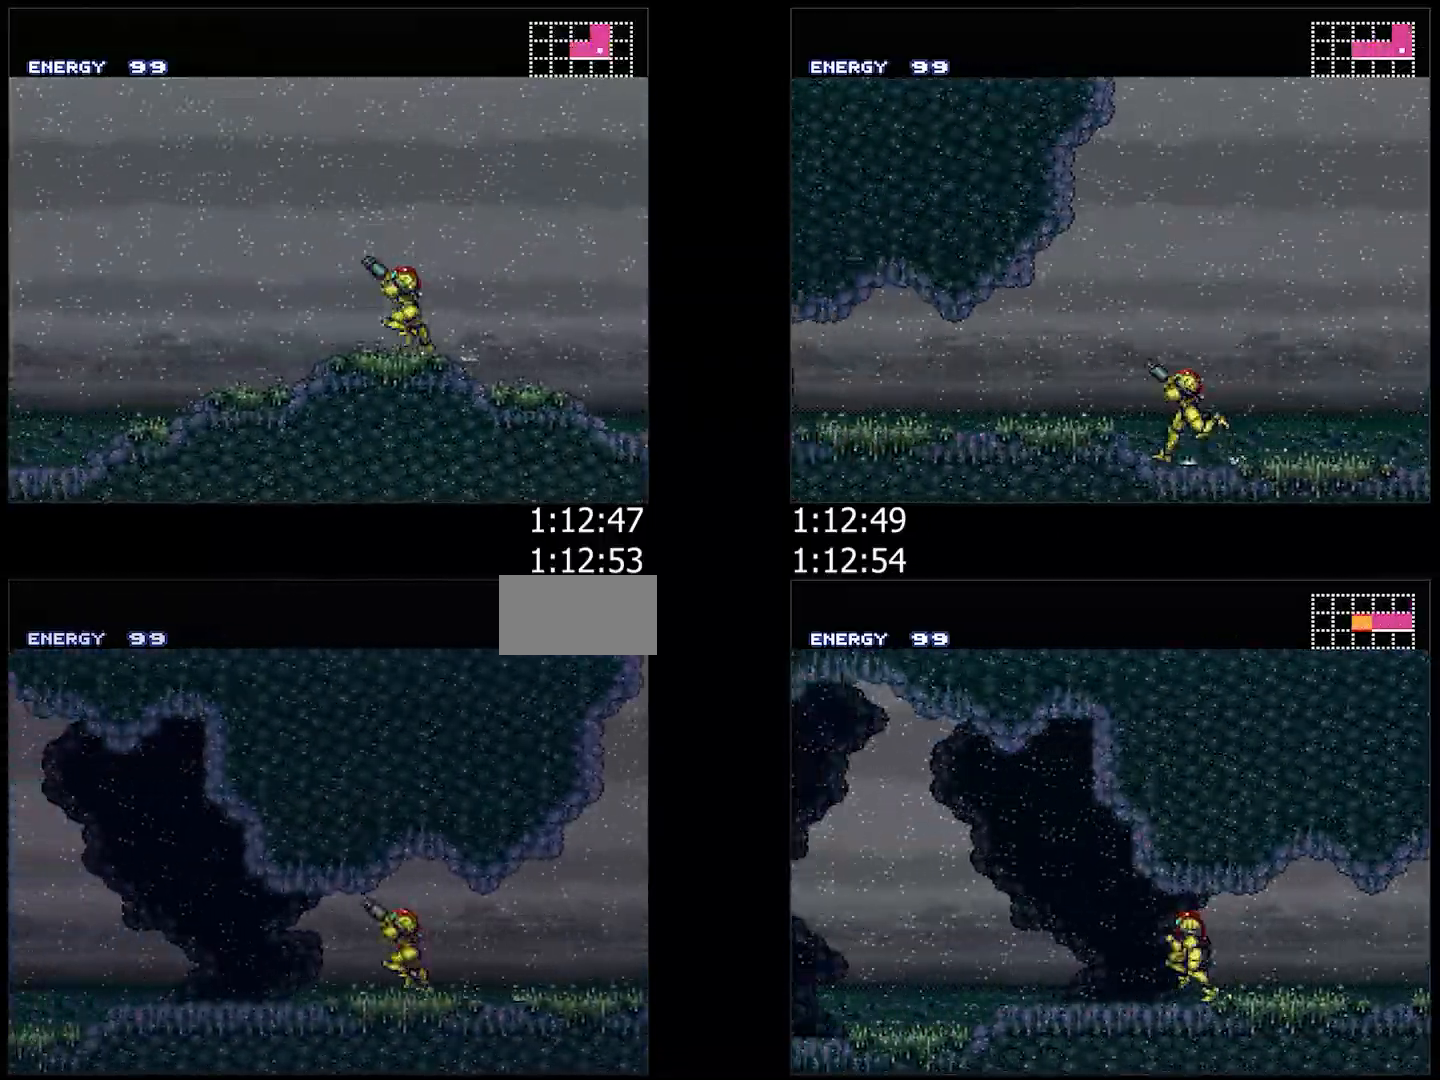
{"buttons": ["A", "R1", "DPAD_LEFT"], "events": [[50, "R1", "up"], [67, "L1", "down"], [150, "L1", "up"], [250, "L1", "down"], [250, "R1", "down"], [300, "R1", "up"], [317, "L1", "up"], [467, "R1", "down"]]}
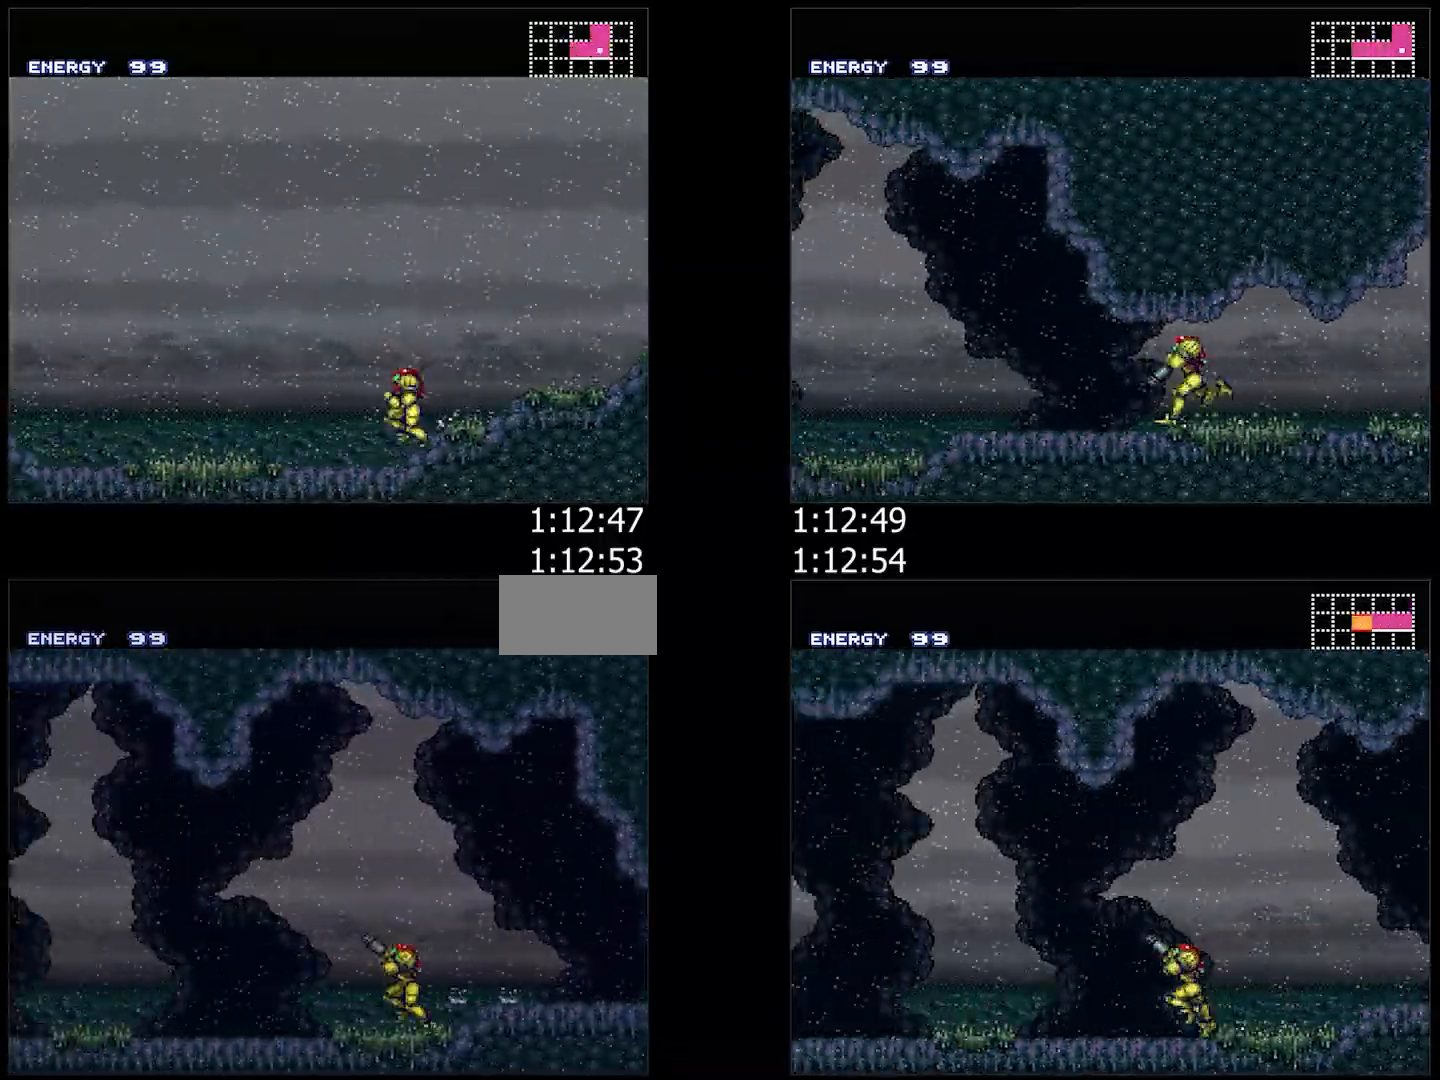
{"buttons": ["A", "R1", "DPAD_LEFT"], "events": [[17, "R1", "up"], [33, "L1", "down"], [150, "L1", "up"], [217, "L1", "down"], [283, "L1", "up"], [317, "R1", "down"]]}
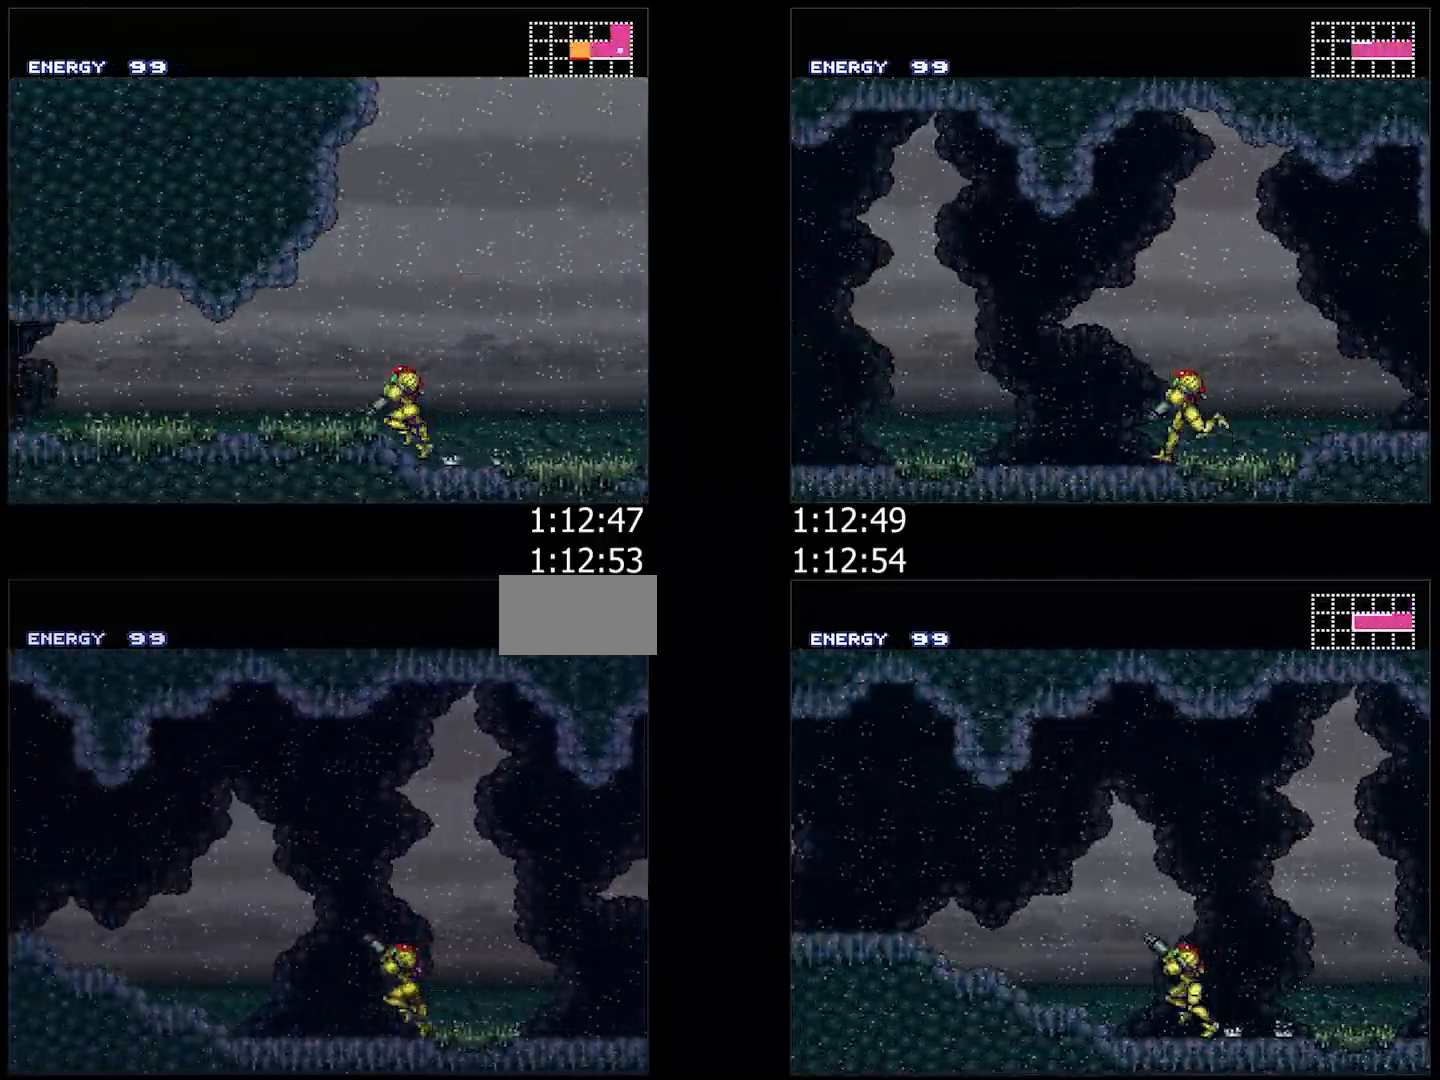
{"buttons": ["A", "R1", "DPAD_LEFT"], "events": [[33, "A", "up"], [133, "Y", "down"], [200, "Y", "up"], [250, "A", "down"], [250, "R1", "up"], [317, "R1", "down"], [417, "R1", "up"], [467, "R1", "down"]]}
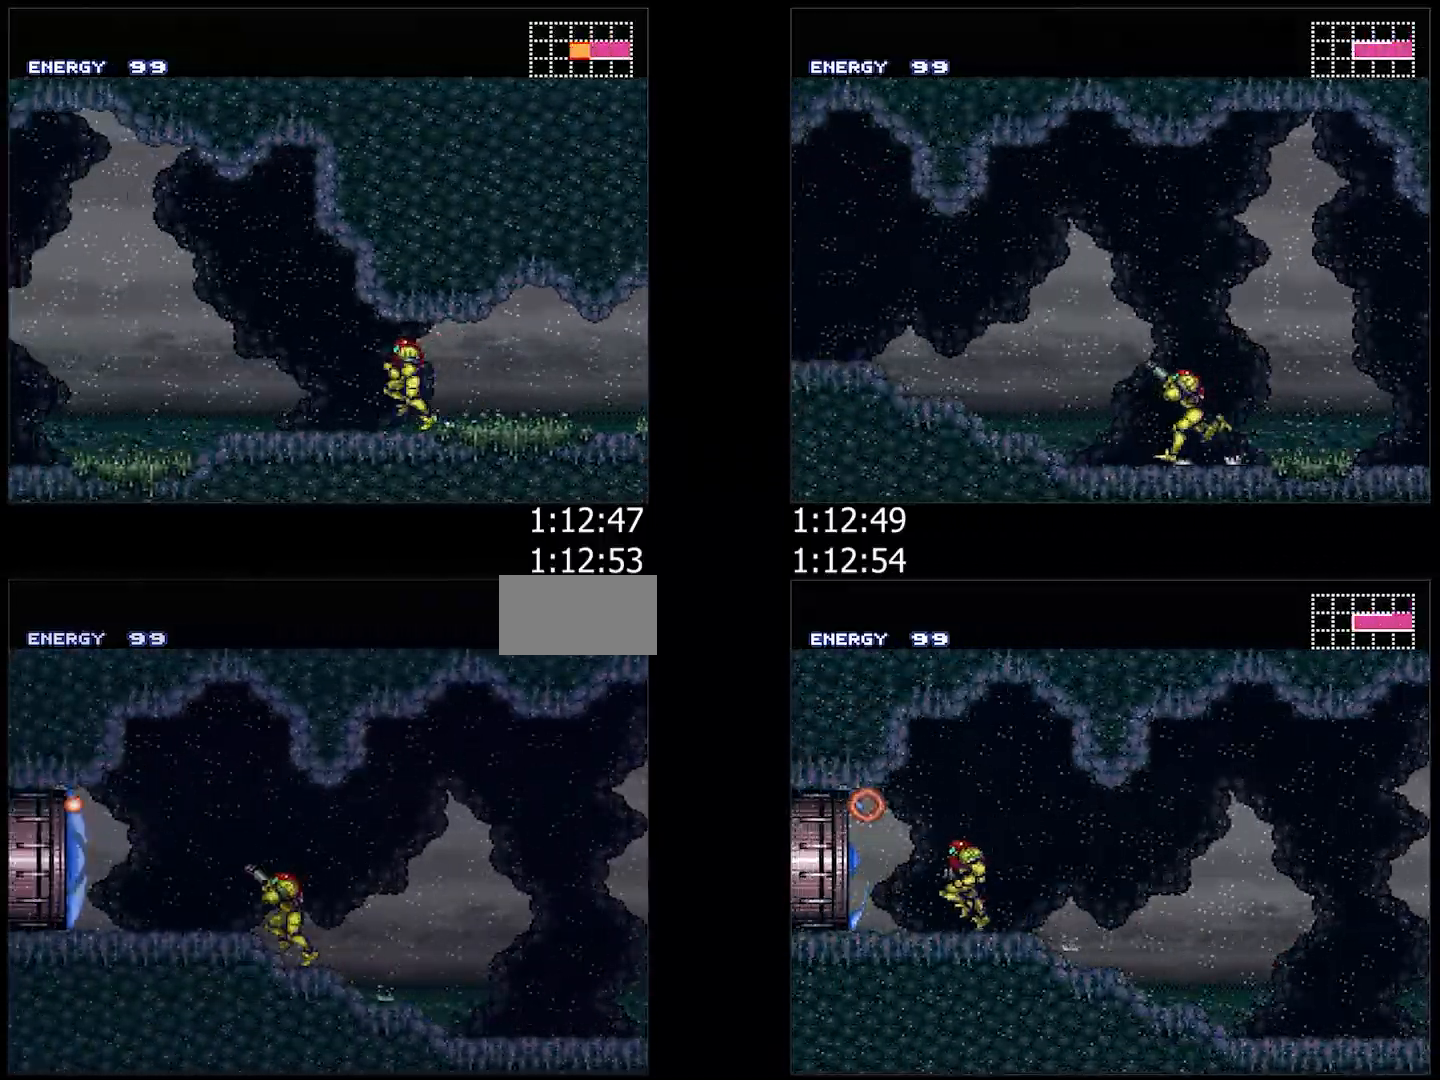
{"buttons": ["A", "DPAD_LEFT"], "events": [[33, "R1", "up"]]}
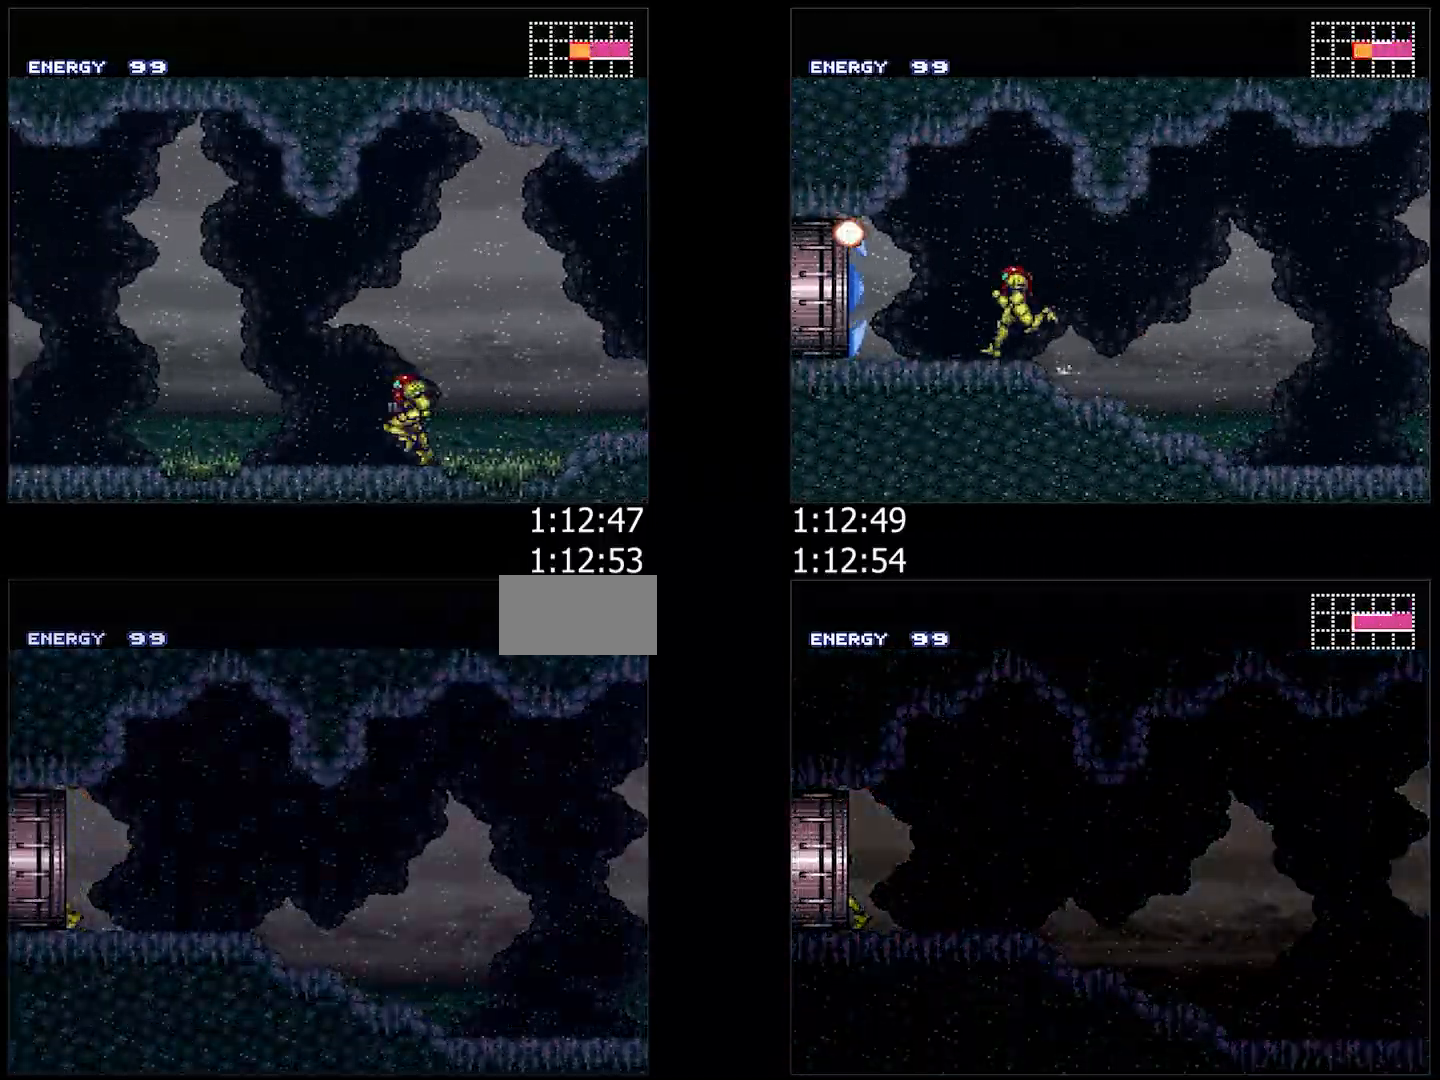
{"buttons": ["A", "DPAD_LEFT"], "events": []}